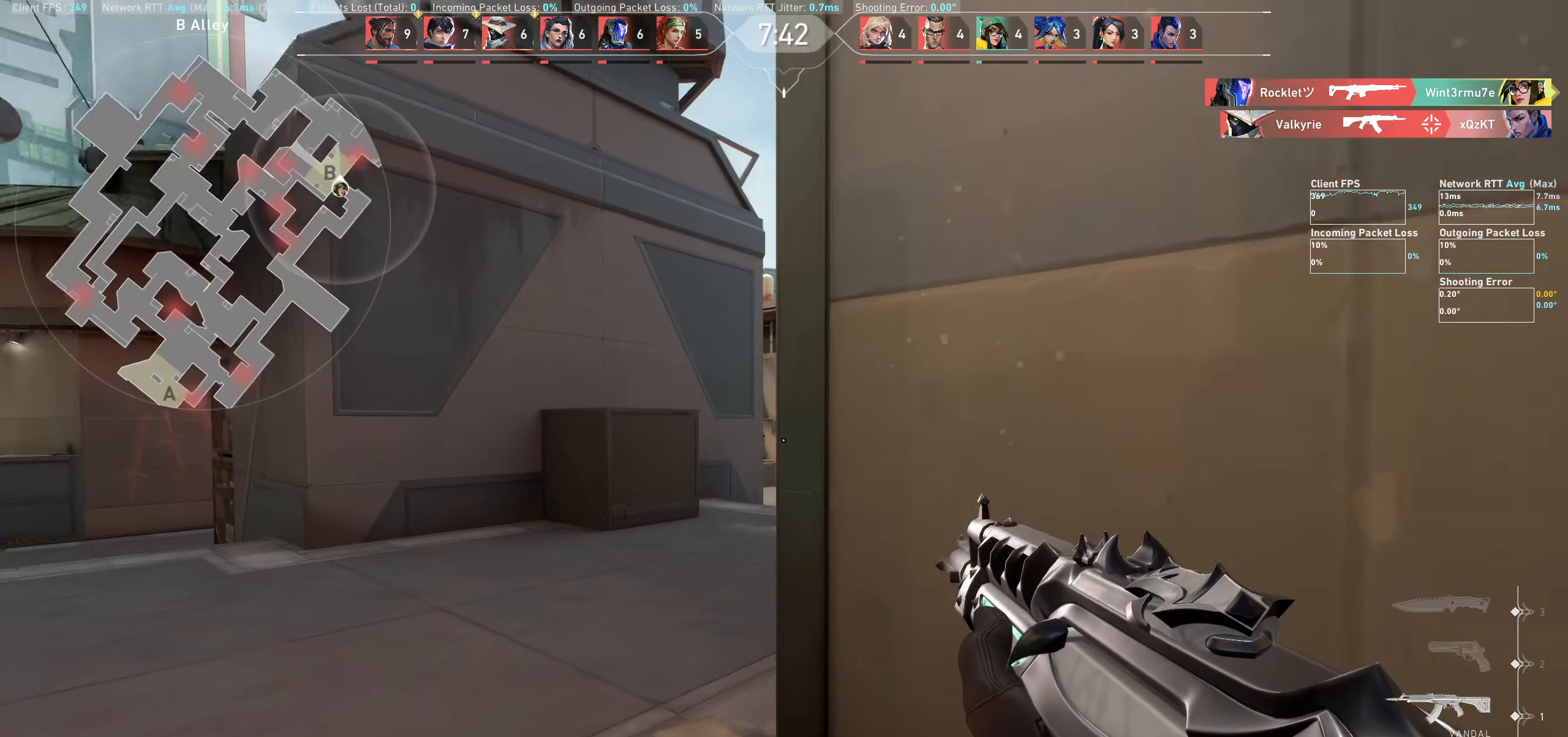
Gameplay with keyboard and mouse; each line is a JSON object with the keys and mouse buttons held at the frame after it. "events" lists presses ("down") and releases ("up") of "a", "ctrl", "d", "e", "q", "s", "shift", "space", "w", "mouse_left", "mouse_wheel" and "mouse_right" between this image and that frame as [ms after this image, input, new state], when the widget could be followed in between. "mouse_left", "mouse_wheel", "mouse_right" = the "left", "wheel", "right" buttons of the "mouse" list. No other keys are recorded. "wheel" means that the mouse wheel is clicked or scrolled. Not read: mouse_move.
{"keys": [], "mouse": [], "events": [[483, "a", "up"]]}
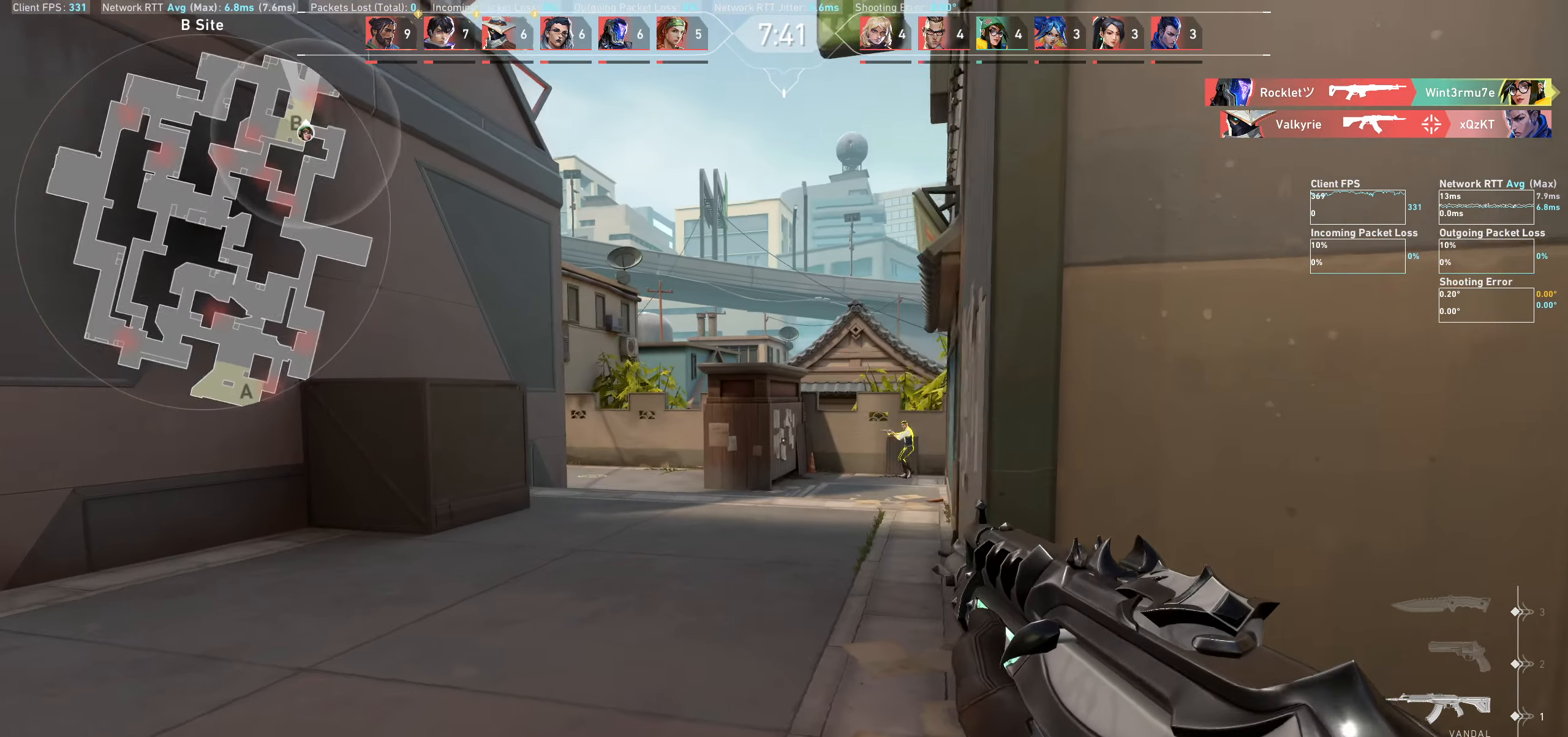
{"keys": ["a"], "mouse": [], "events": [[300, "mouse_left", "down"], [416, "a", "down"], [483, "mouse_left", "up"]]}
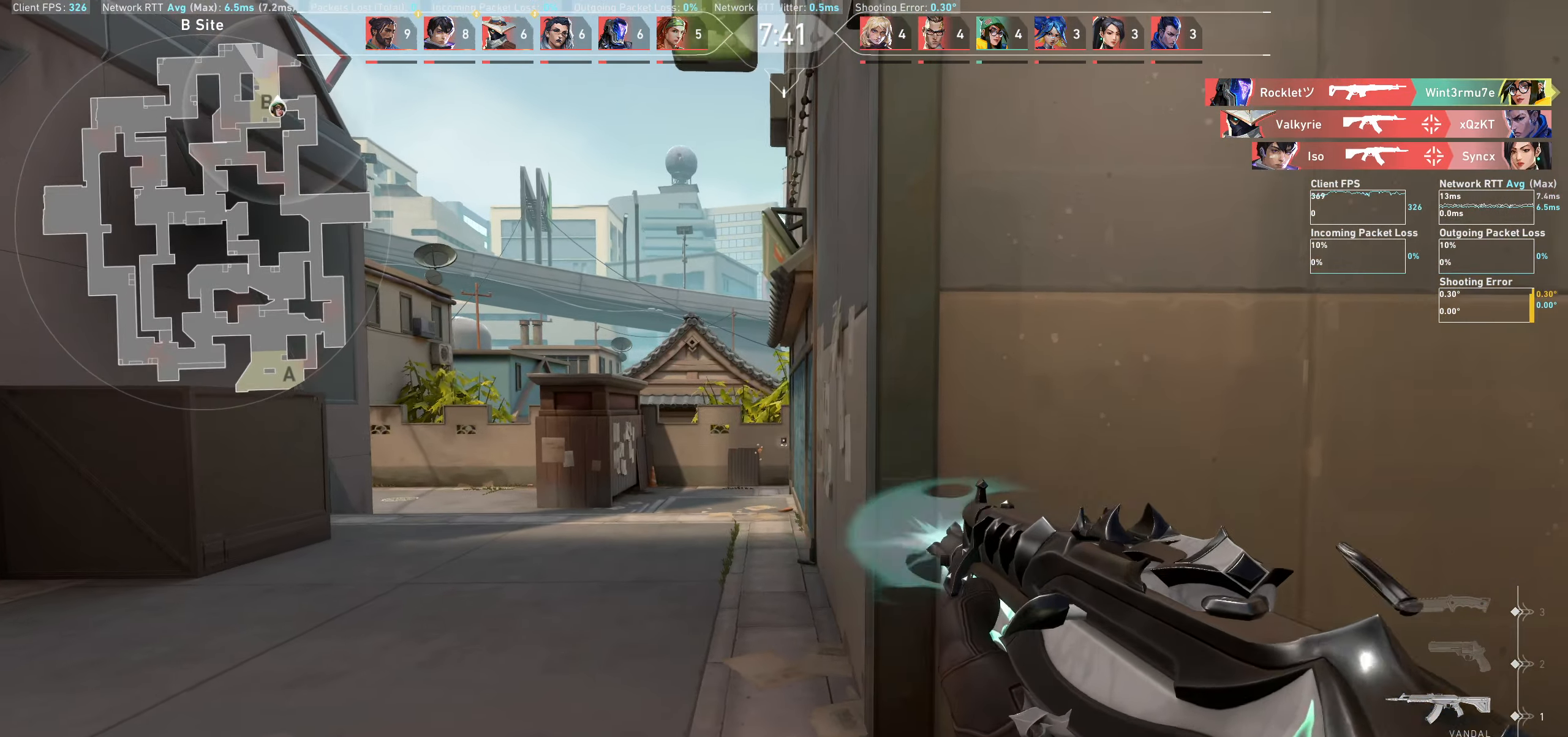
{"keys": ["a"], "mouse": ["left"], "events": [[100, "a", "up"], [333, "a", "down"], [450, "mouse_left", "down"]]}
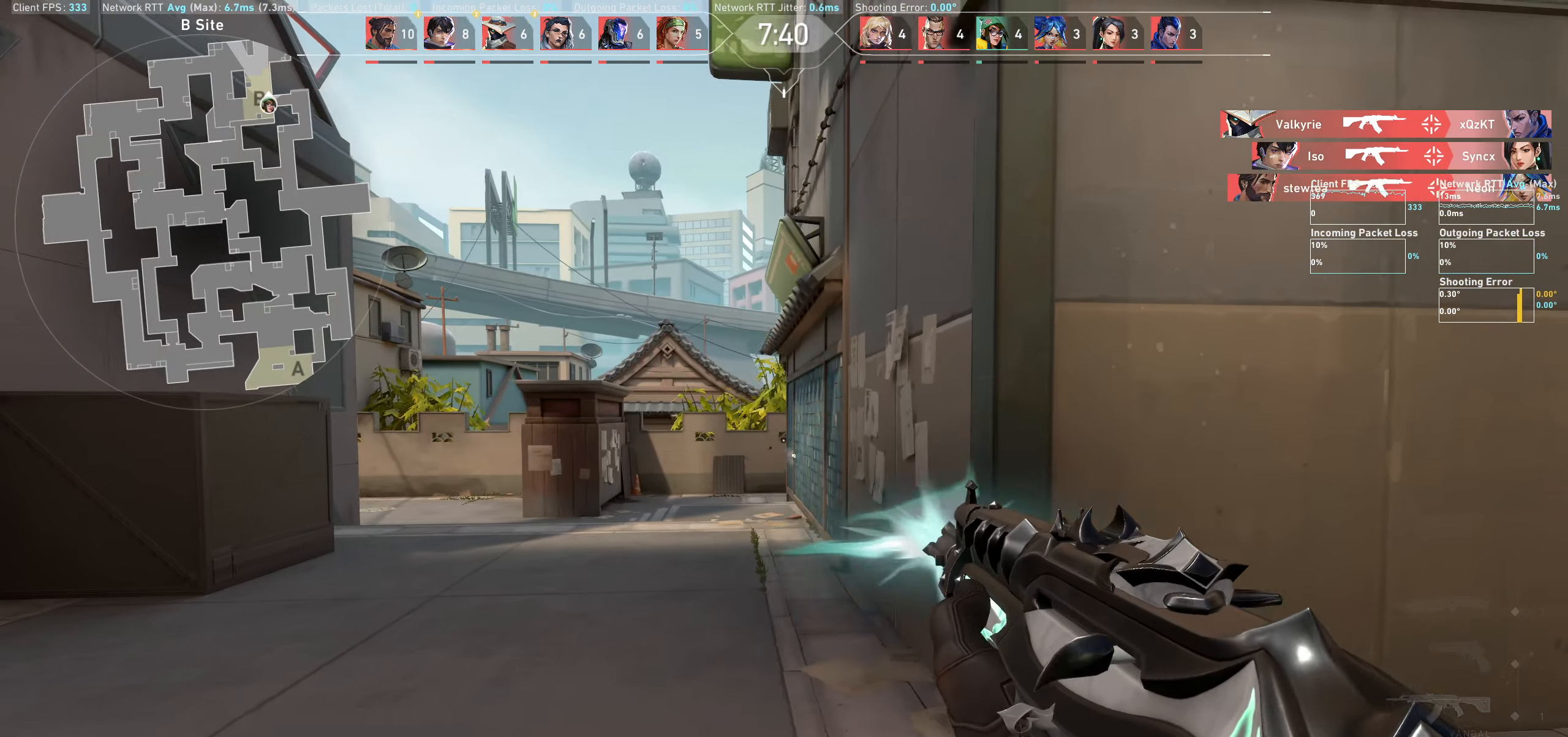
{"keys": ["a"], "mouse": [], "events": [[66, "mouse_left", "up"]]}
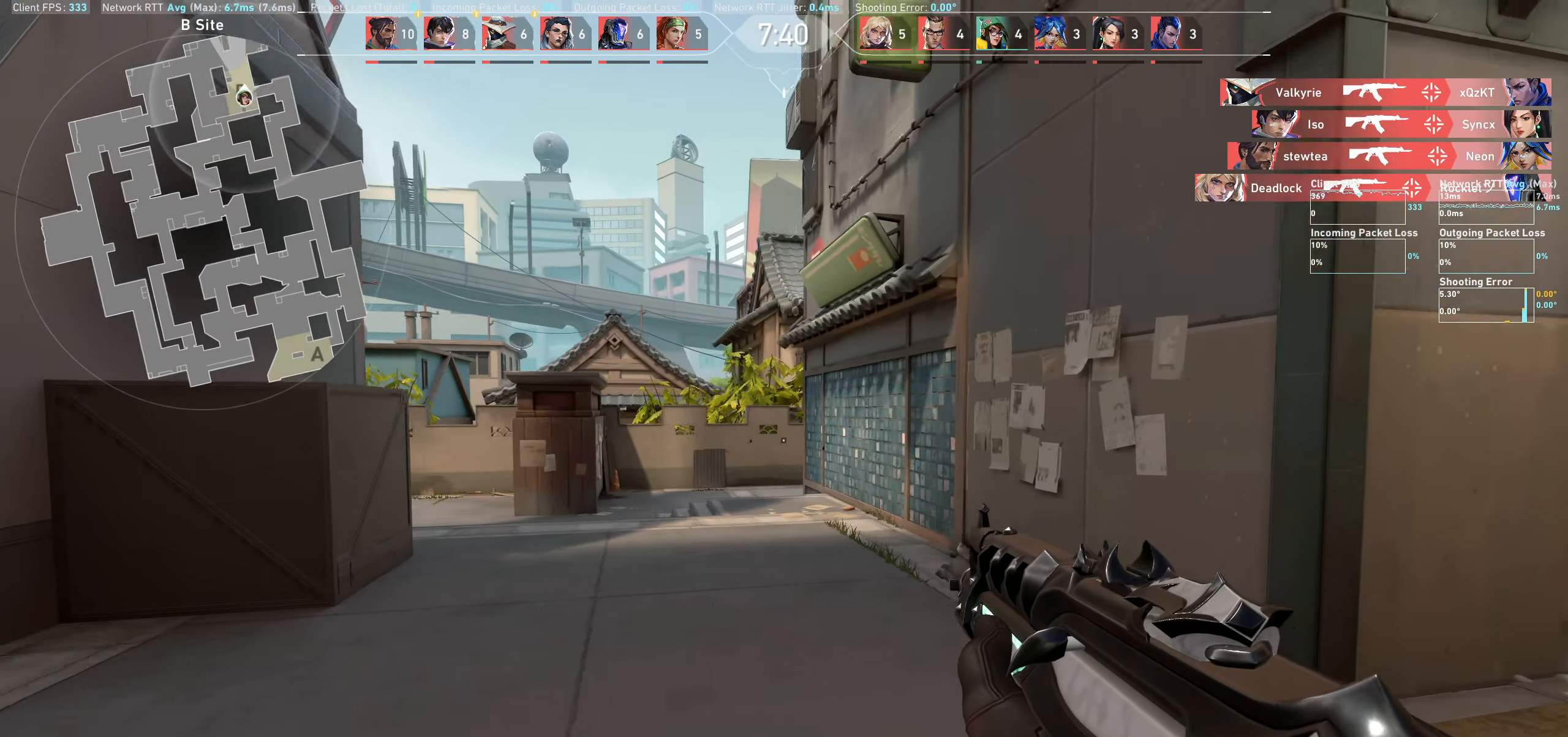
{"keys": ["a"], "mouse": [], "events": []}
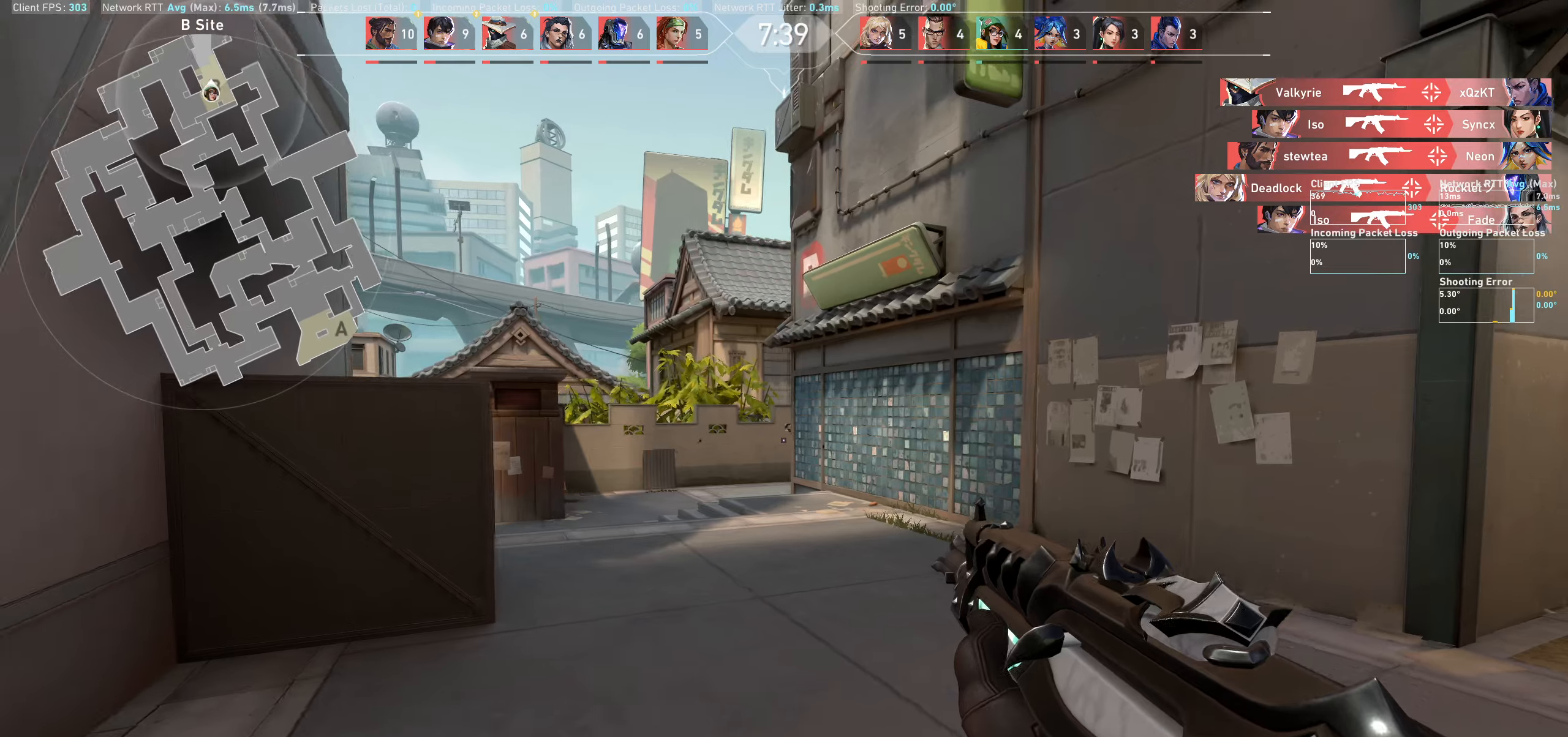
{"keys": ["w"], "mouse": [], "events": [[50, "a", "up"], [266, "mouse_left", "down"], [266, "w", "down"], [433, "mouse_left", "up"]]}
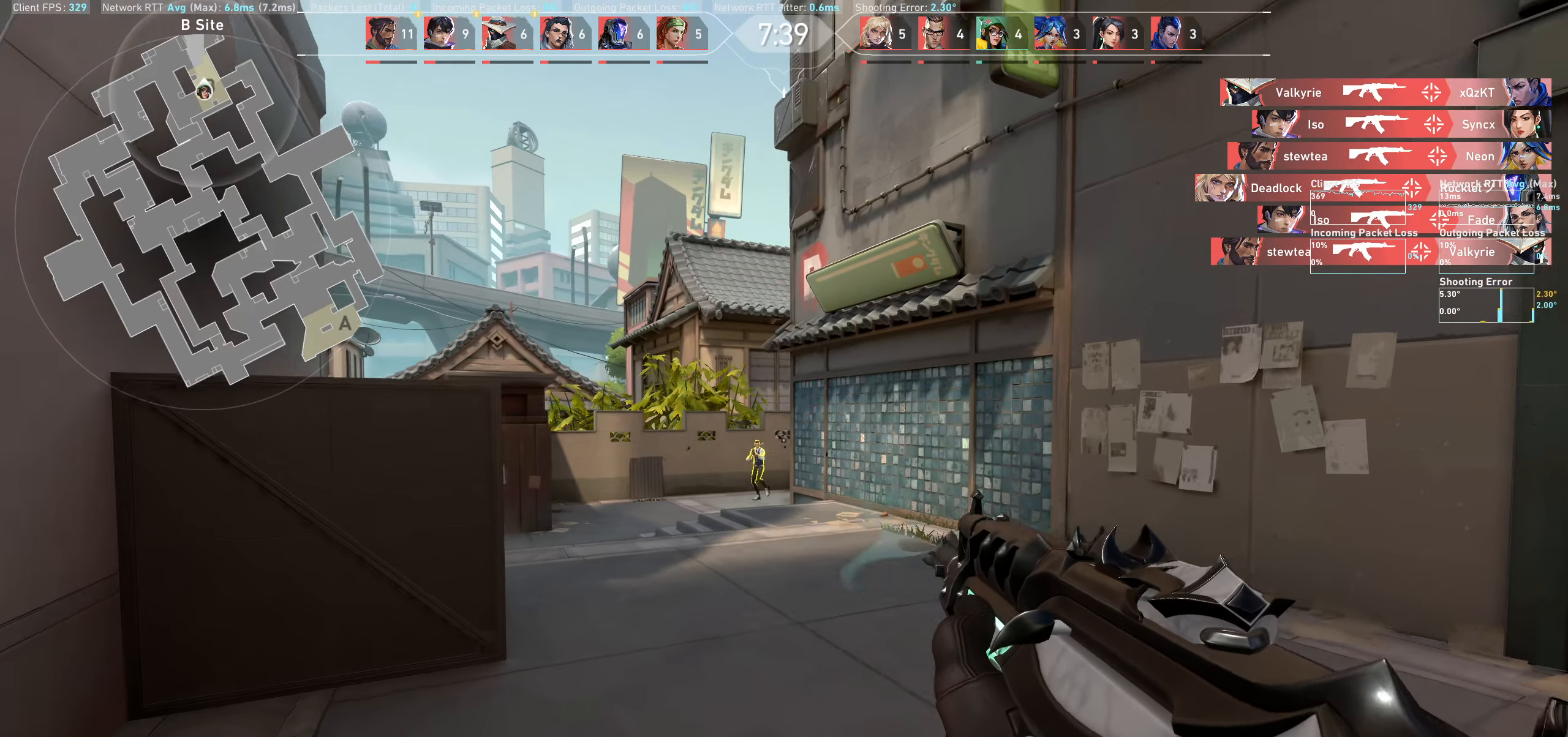
{"keys": ["d"], "mouse": [], "events": [[200, "w", "up"], [300, "mouse_left", "down"], [316, "d", "down"], [483, "mouse_left", "up"]]}
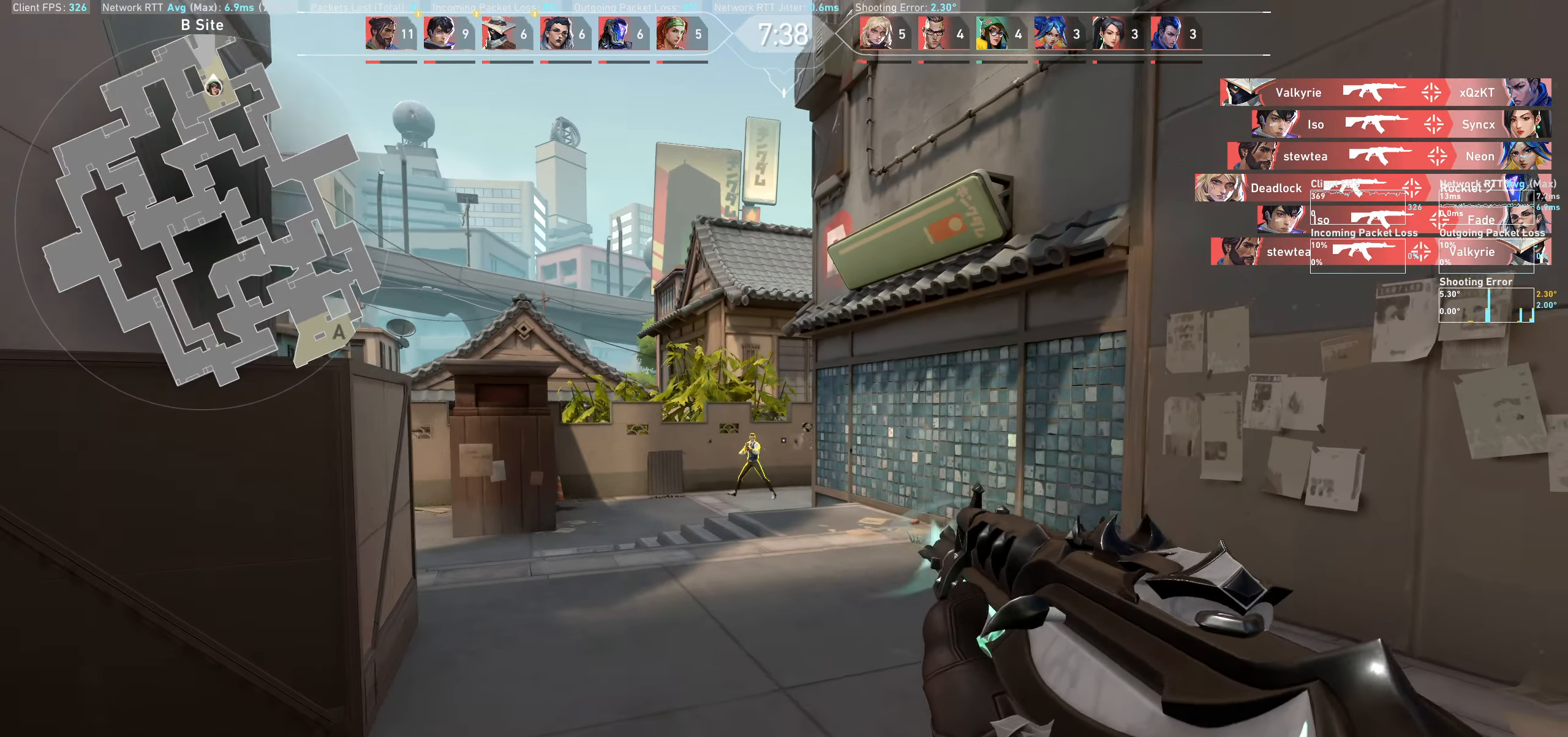
{"keys": [], "mouse": [], "events": [[33, "d", "up"], [216, "mouse_left", "down"], [233, "d", "down"], [416, "d", "up"], [416, "mouse_left", "up"]]}
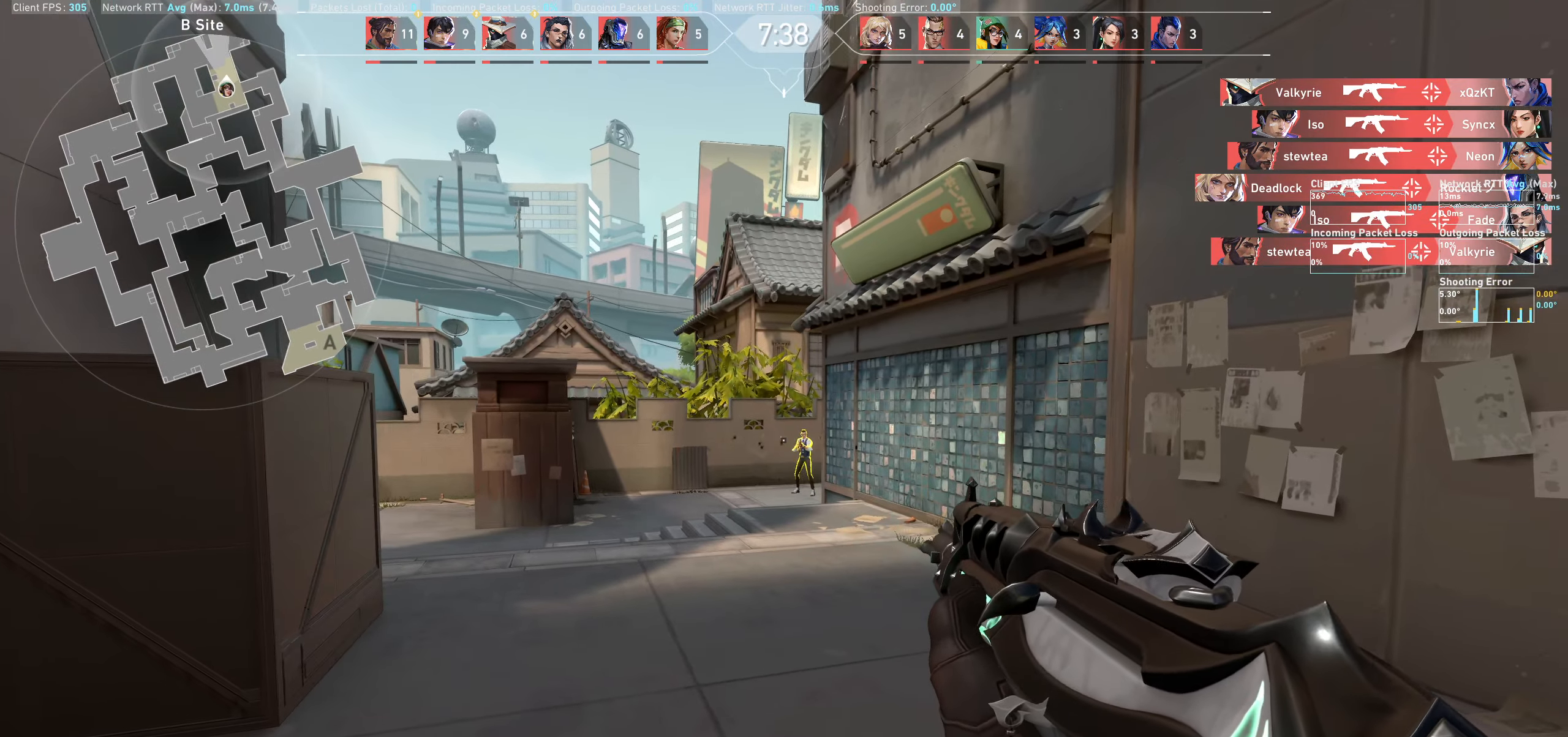
{"keys": [], "mouse": [], "events": [[150, "d", "down"], [166, "mouse_left", "down"], [300, "d", "up"], [366, "mouse_left", "up"]]}
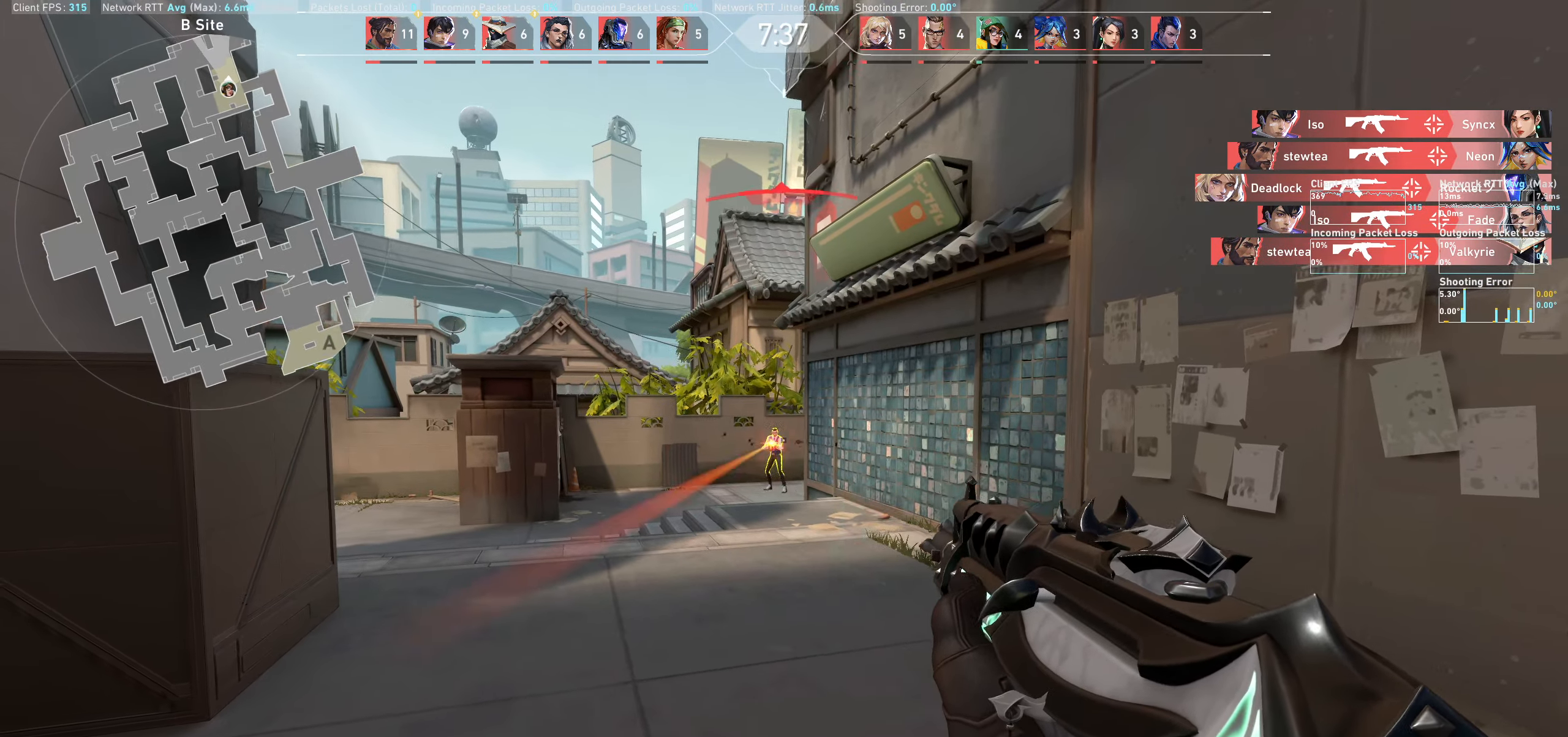
{"keys": [], "mouse": ["left"], "events": [[66, "d", "down"], [66, "mouse_left", "down"], [250, "mouse_left", "up"], [266, "d", "up"], [483, "mouse_left", "down"]]}
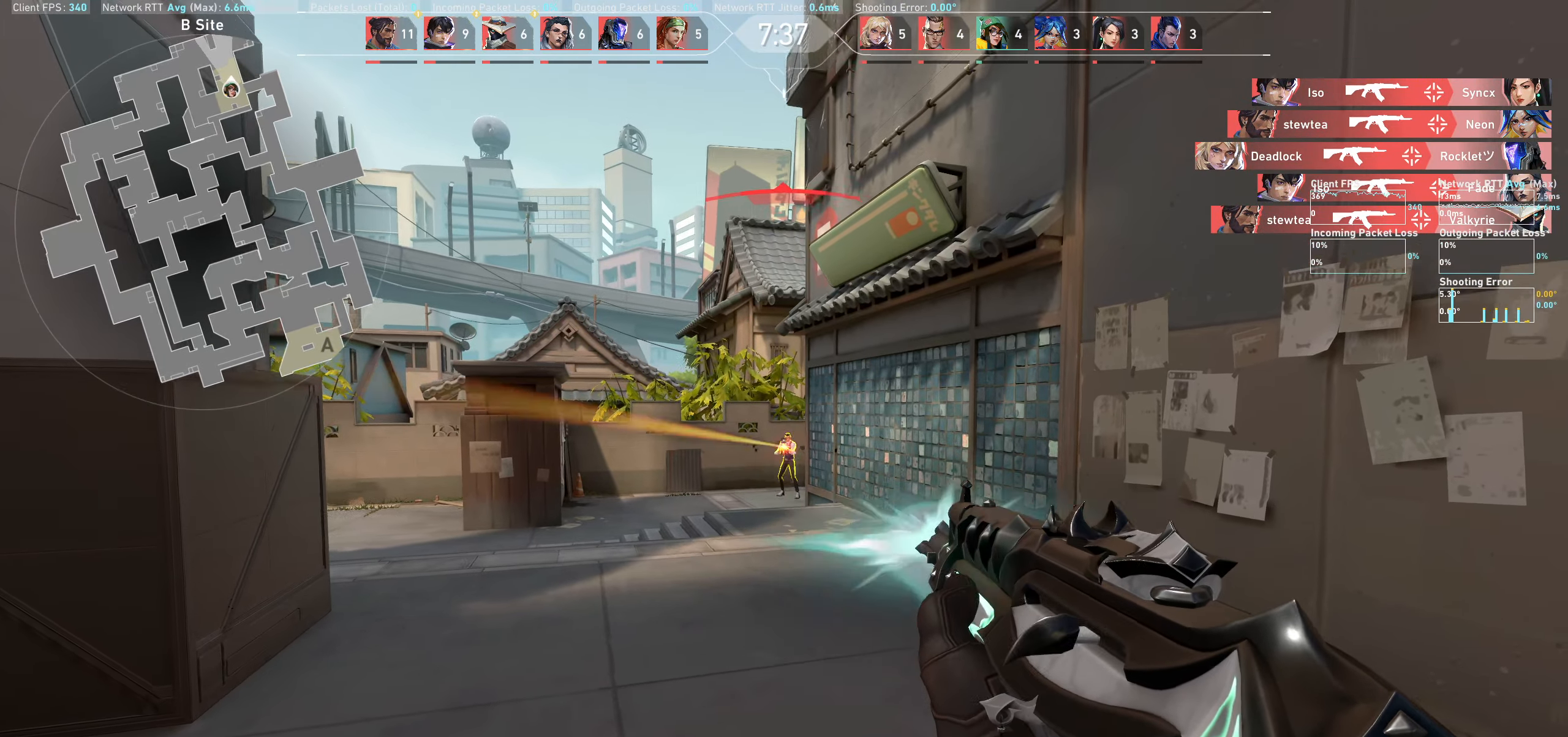
{"keys": ["d", "w"], "mouse": [], "events": [[16, "d", "down"], [216, "mouse_left", "up"], [283, "d", "up"], [316, "d", "down"], [400, "w", "down"]]}
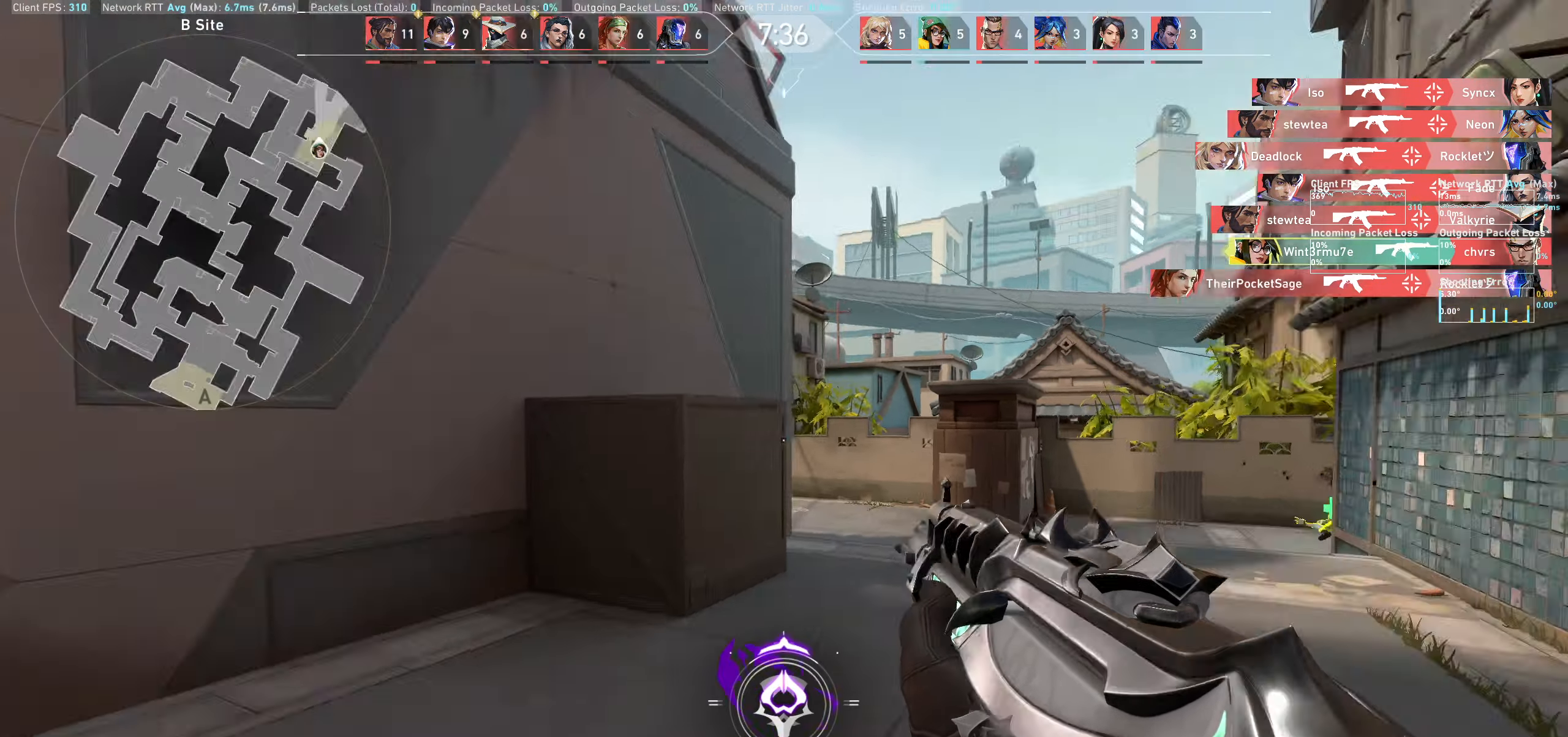
{"keys": ["d"], "mouse": [], "events": [[83, "w", "up"]]}
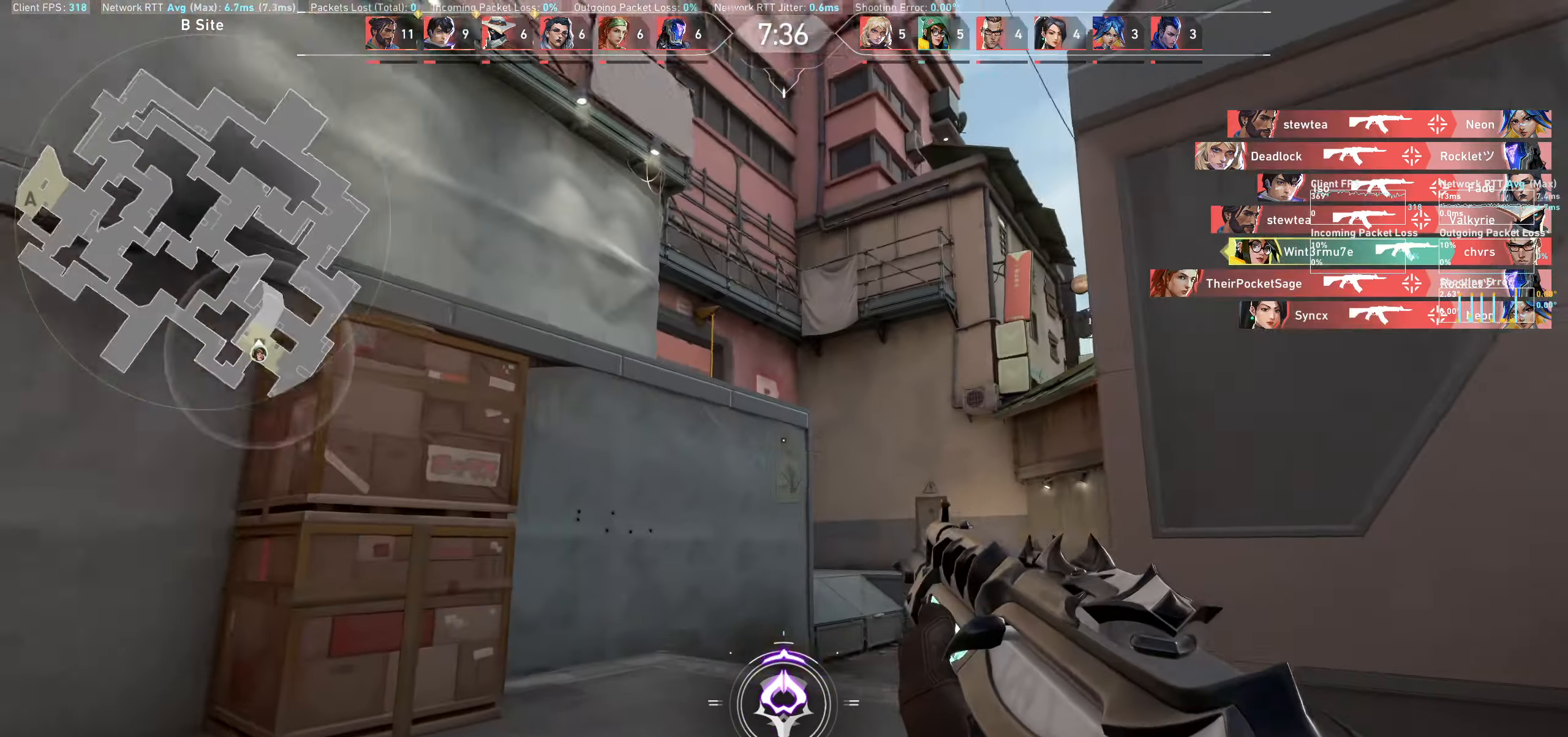
{"keys": ["d", "w"], "mouse": [], "events": [[400, "w", "down"]]}
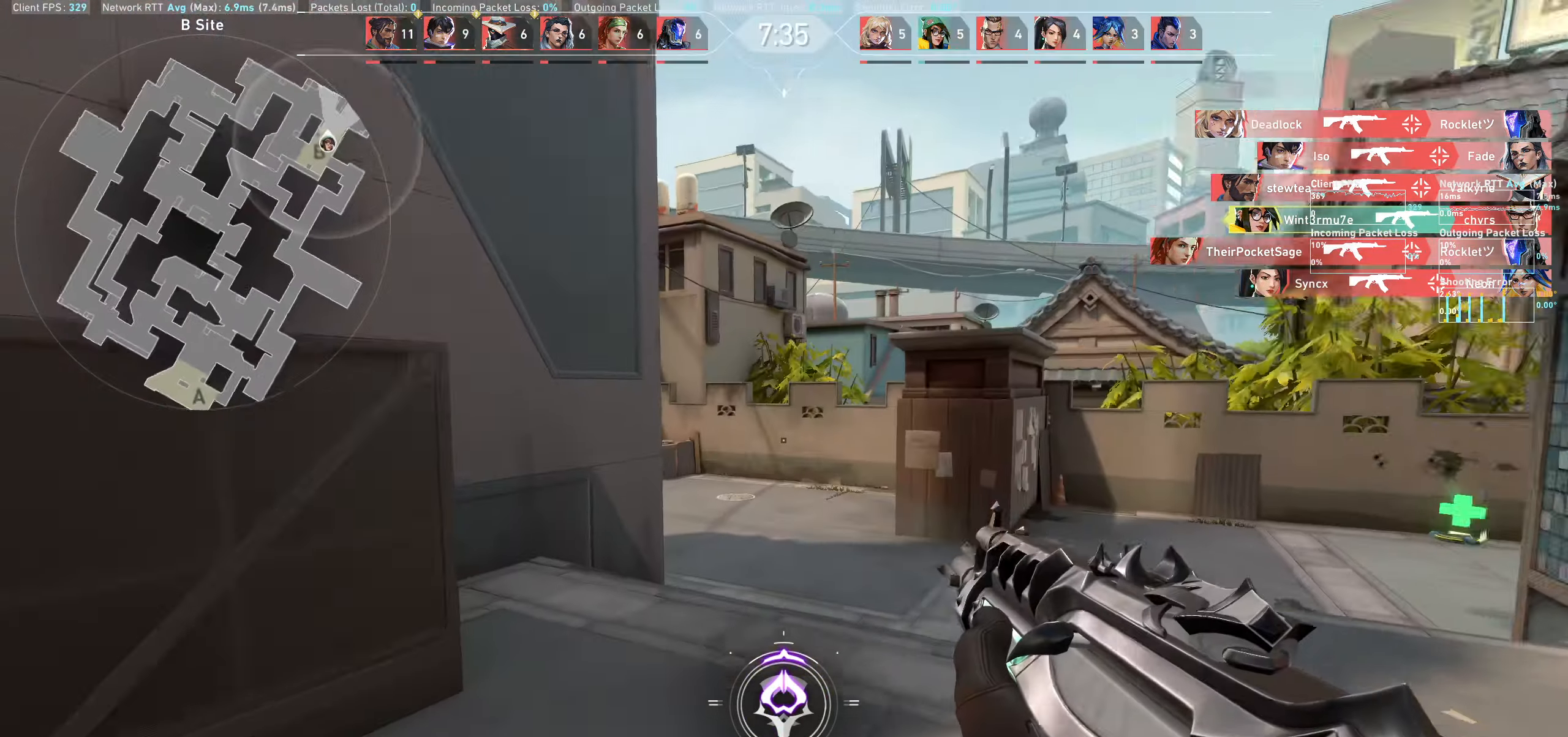
{"keys": ["d"], "mouse": [], "events": [[416, "w", "up"]]}
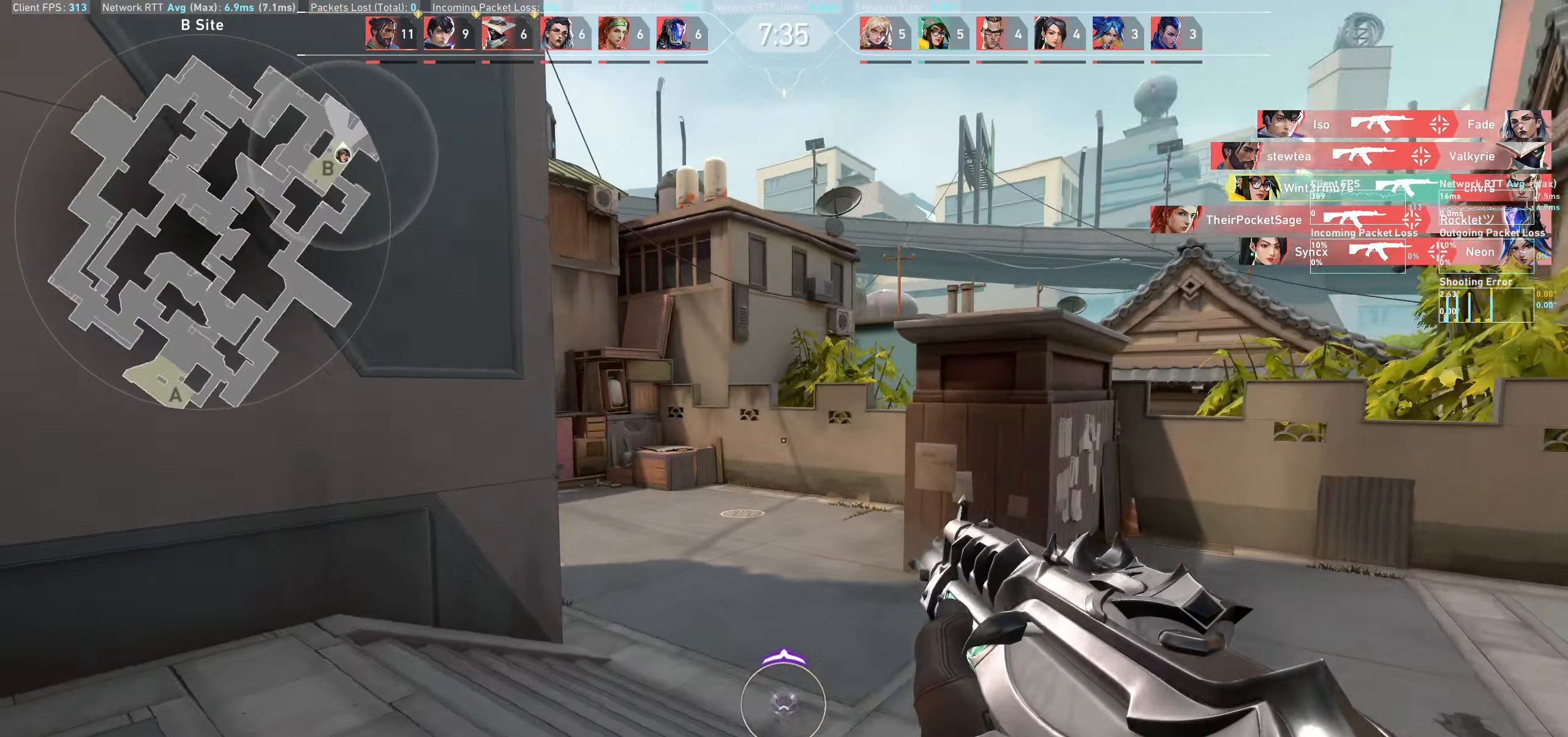
{"keys": ["d"], "mouse": [], "events": []}
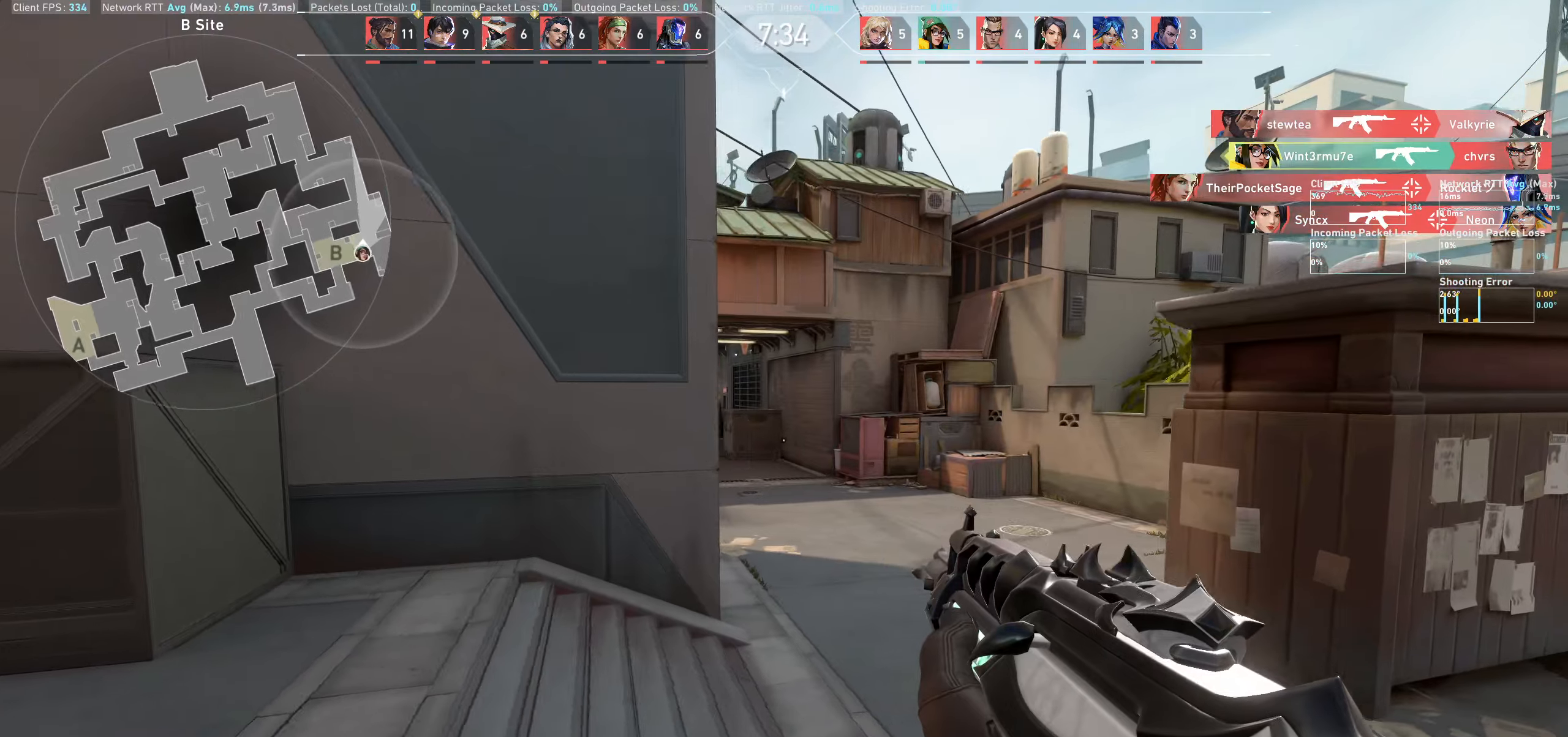
{"keys": ["d", "w"], "mouse": [], "events": [[466, "w", "down"]]}
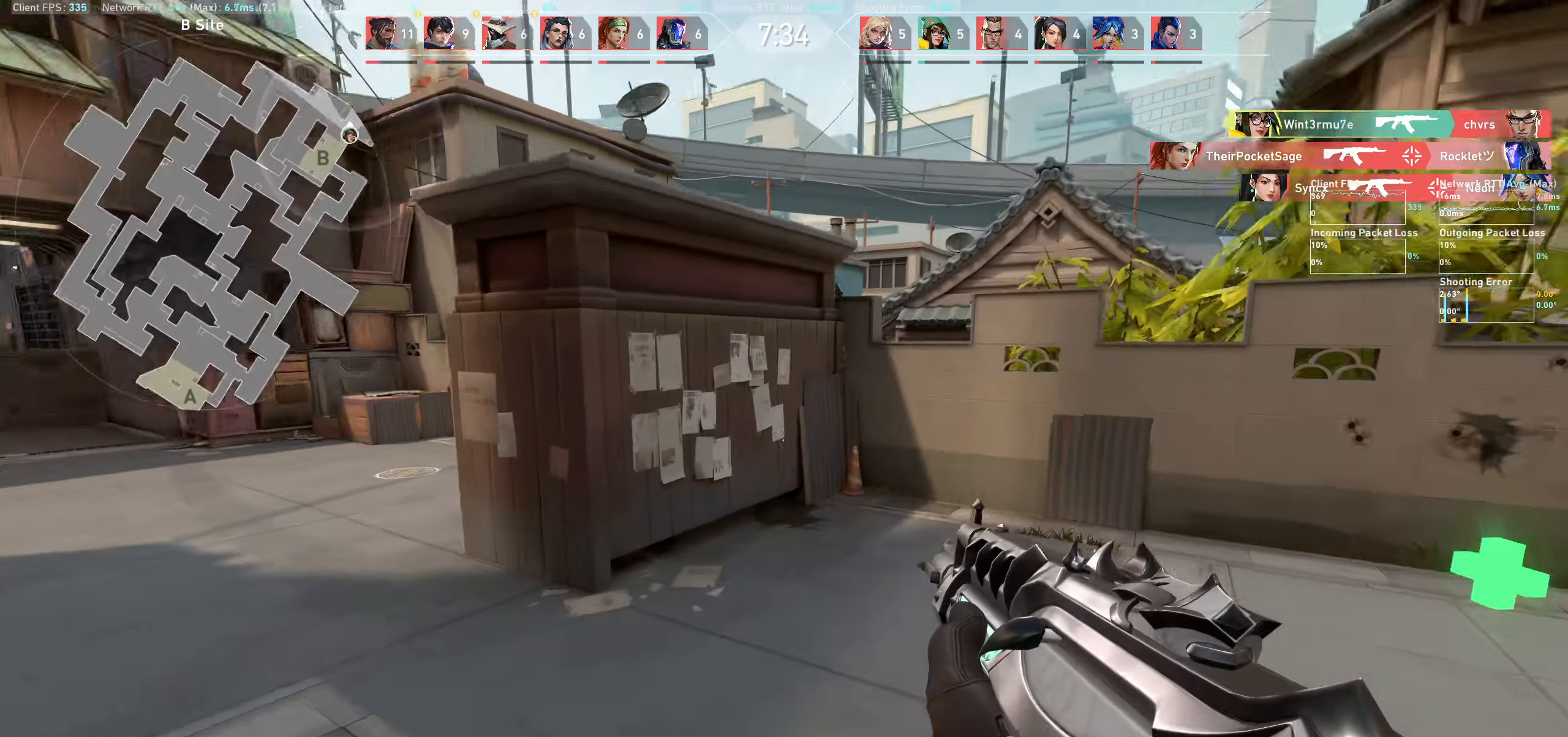
{"keys": ["d"], "mouse": [], "events": [[366, "w", "up"]]}
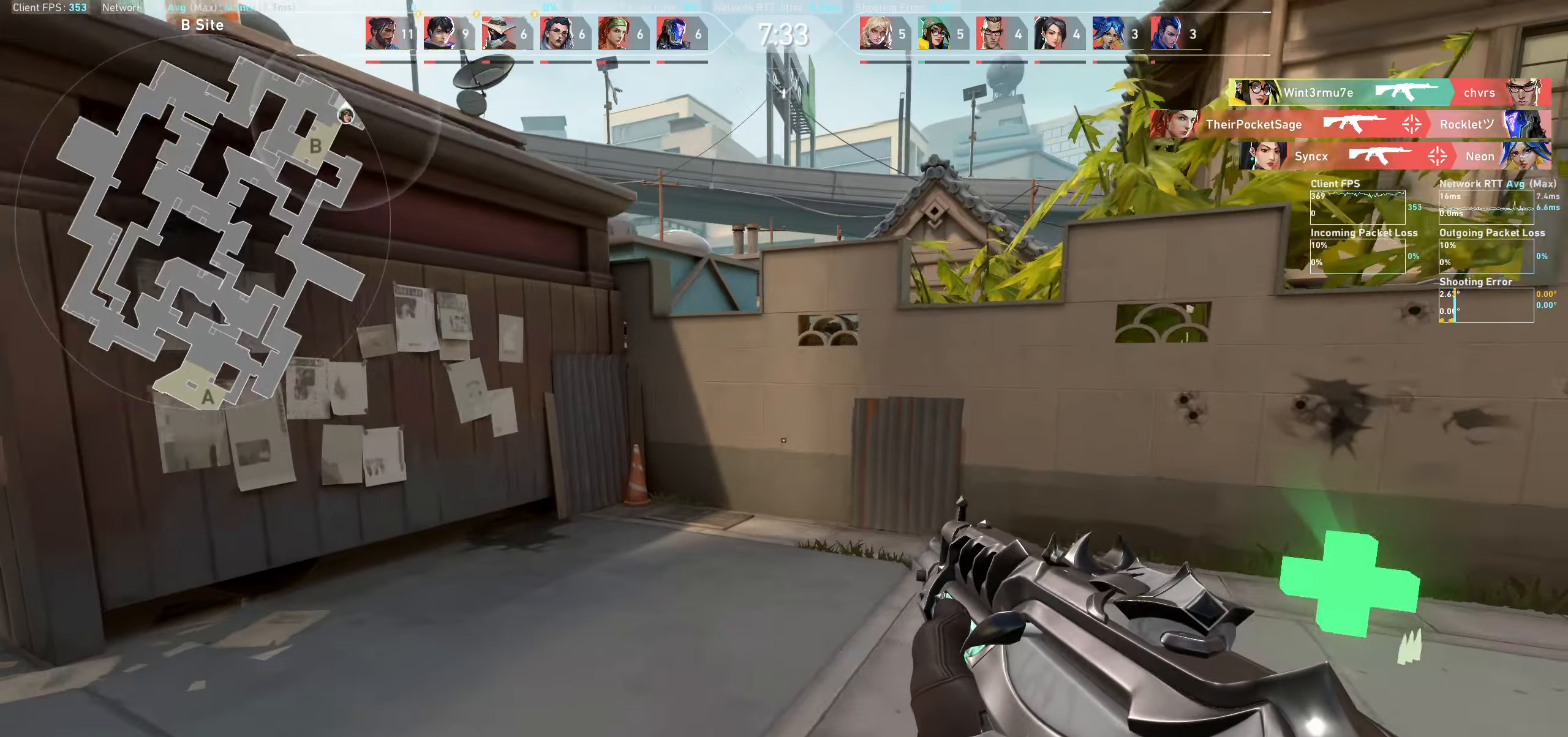
{"keys": ["d", "w"], "mouse": [], "events": [[133, "w", "down"]]}
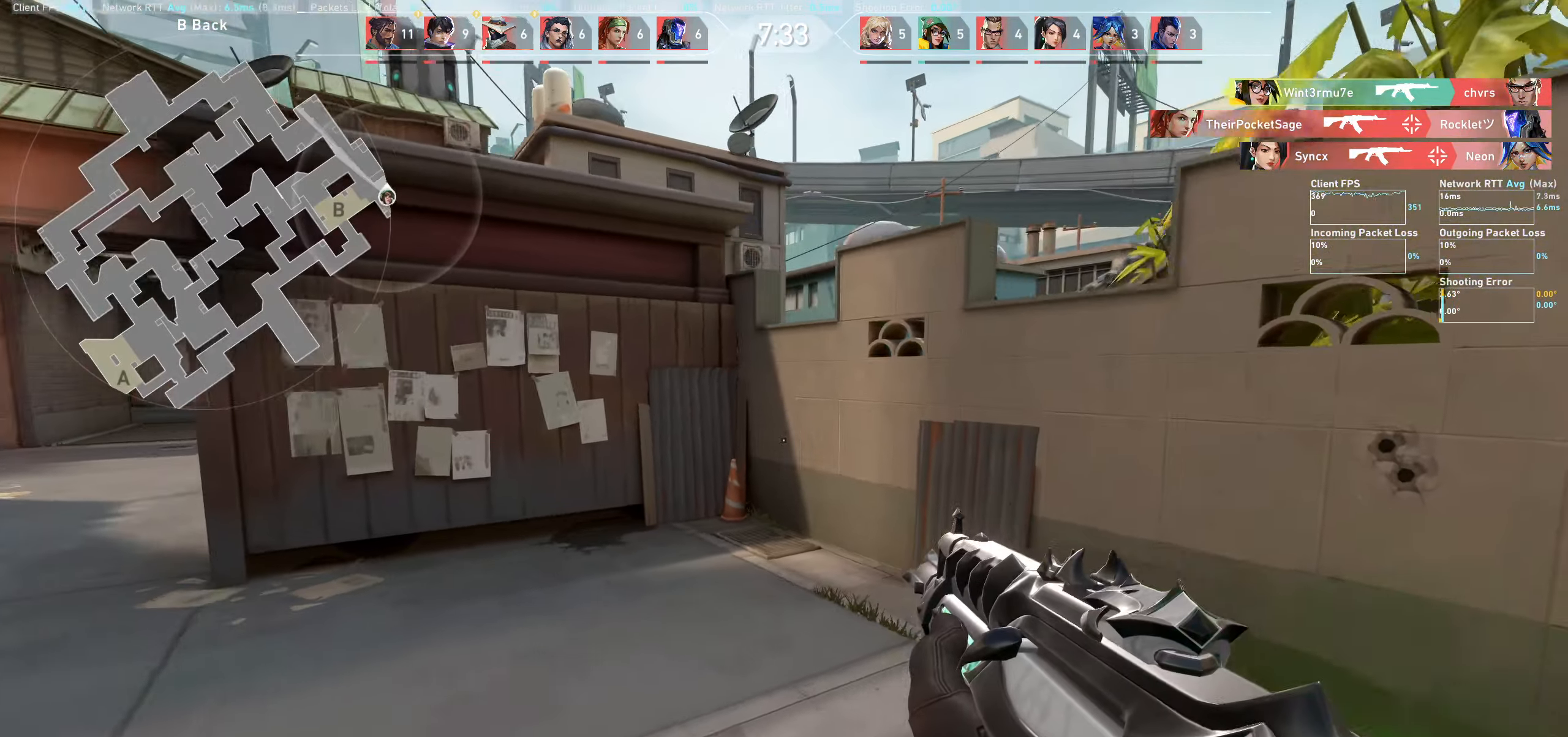
{"keys": ["d", "w"], "mouse": [], "events": []}
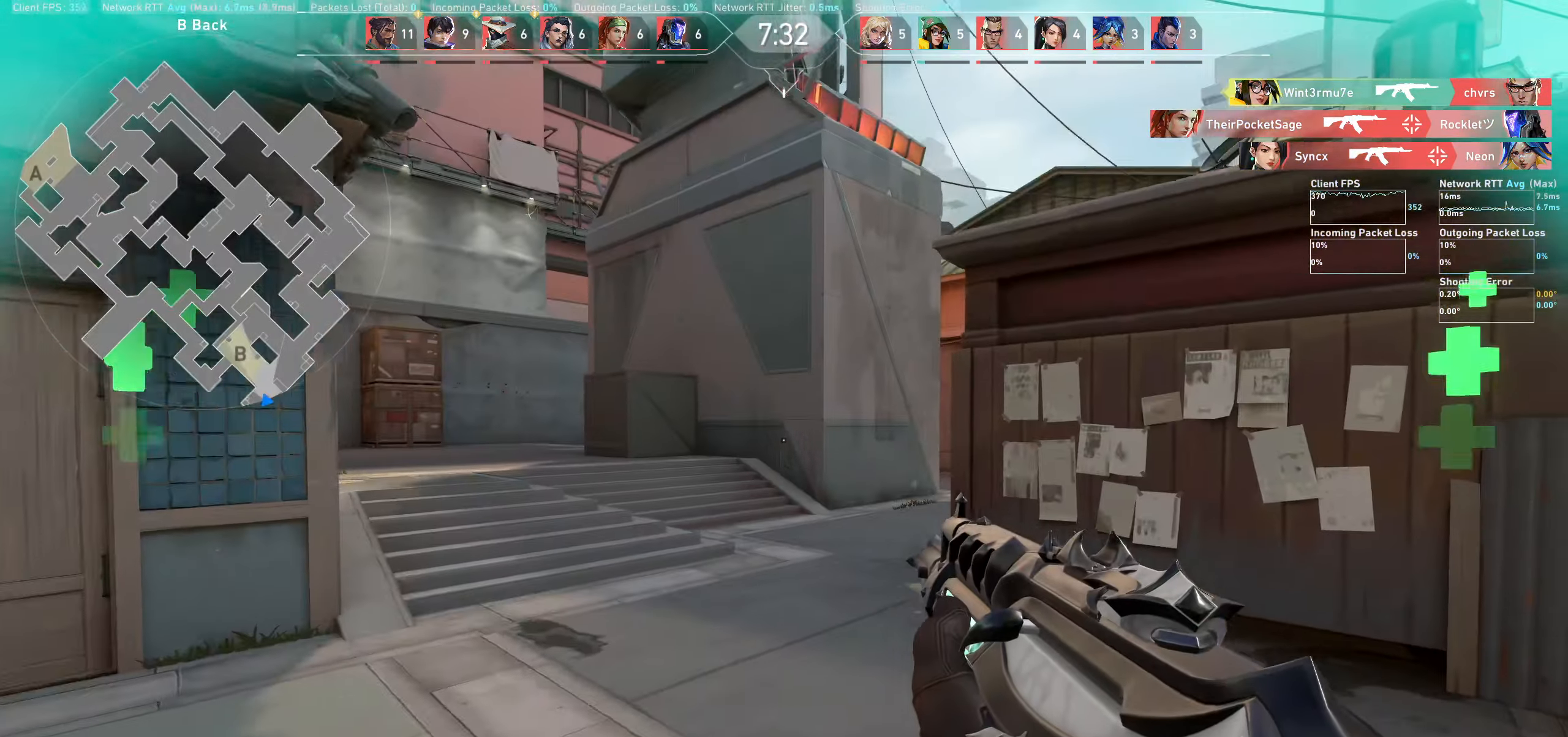
{"keys": ["d"], "mouse": [], "events": [[133, "w", "up"], [400, "d", "up"], [500, "d", "down"]]}
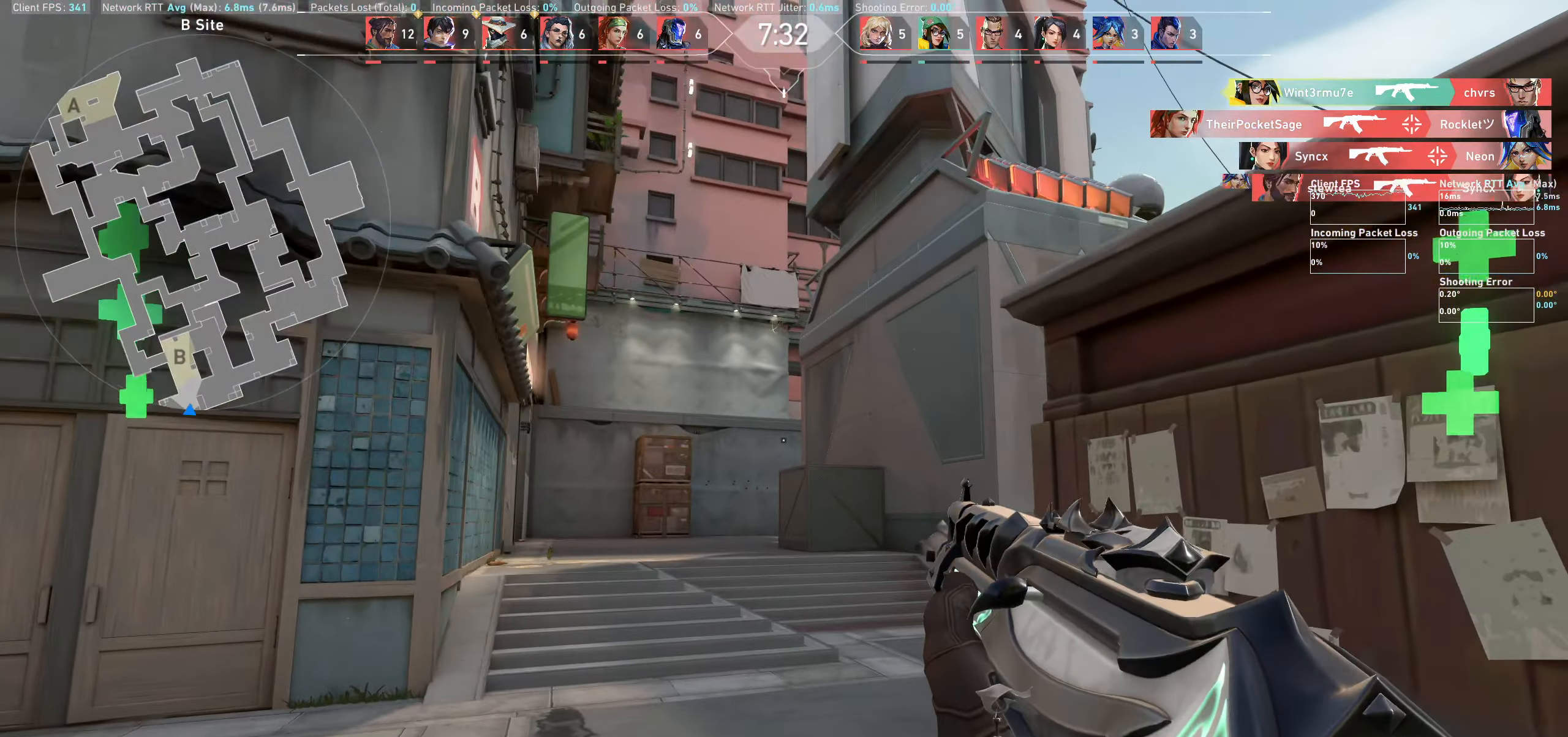
{"keys": ["w"], "mouse": [], "events": [[283, "d", "up"], [400, "w", "down"]]}
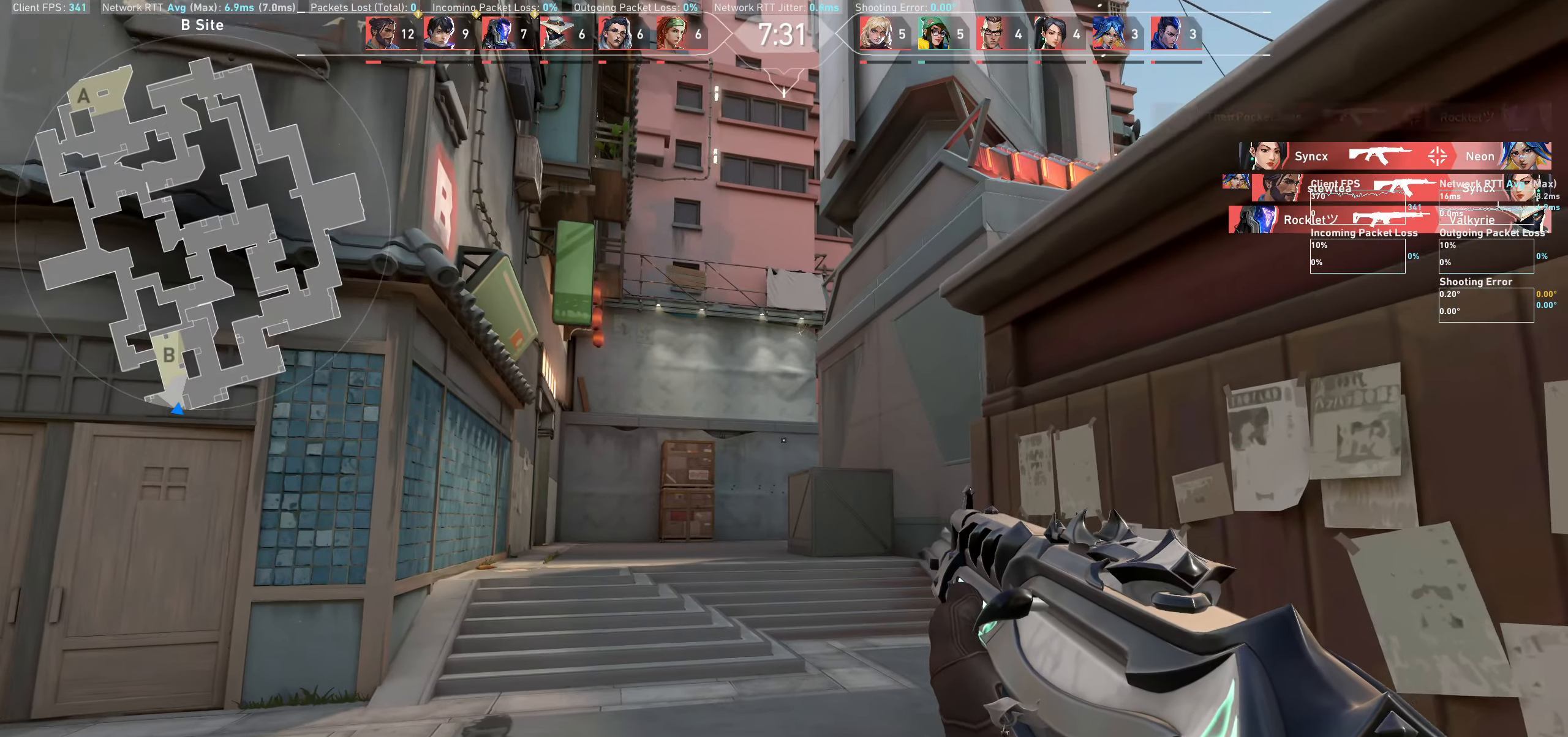
{"keys": ["a", "w"], "mouse": [], "events": [[133, "w", "up"], [266, "a", "down"], [416, "w", "down"]]}
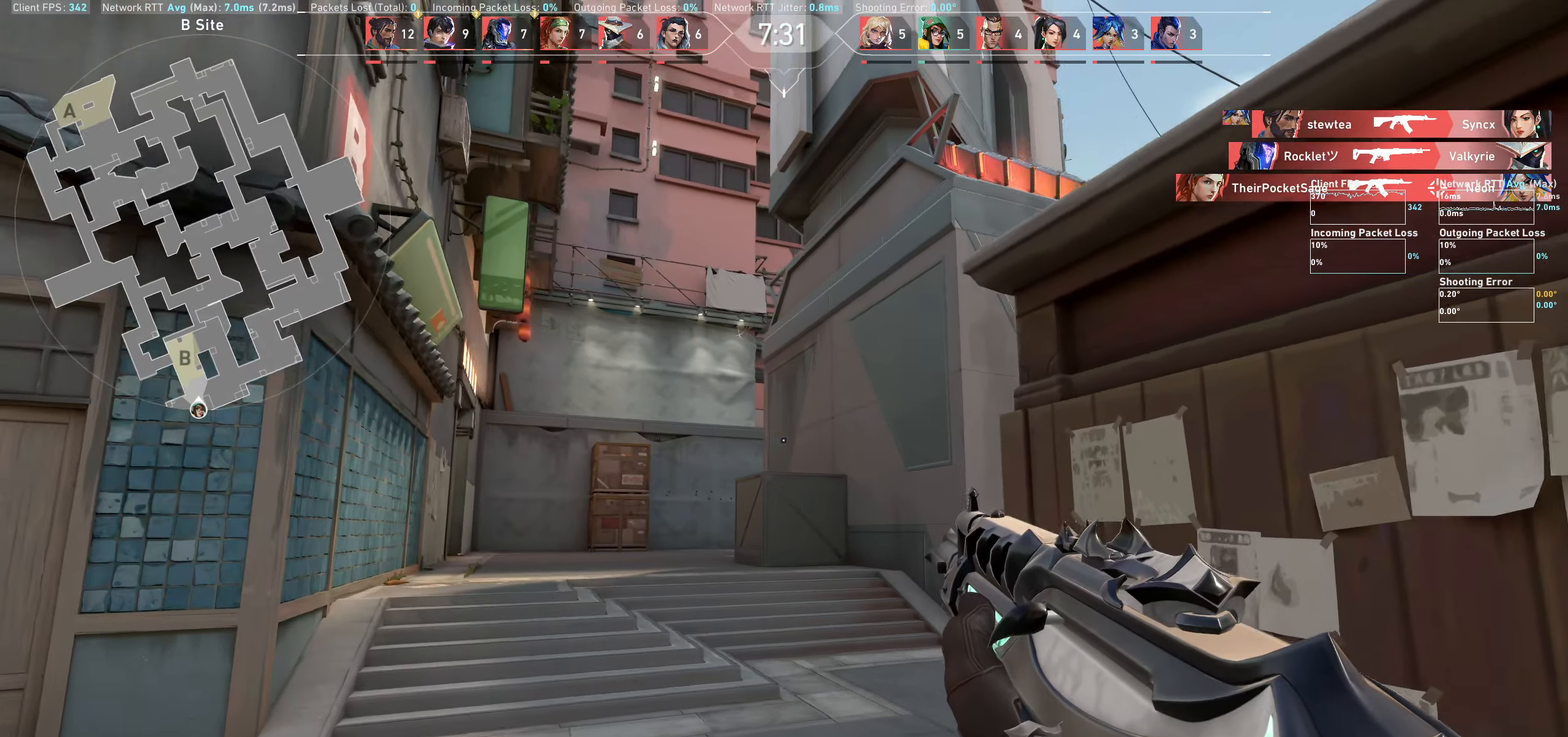
{"keys": ["a"], "mouse": [], "events": [[50, "w", "up"]]}
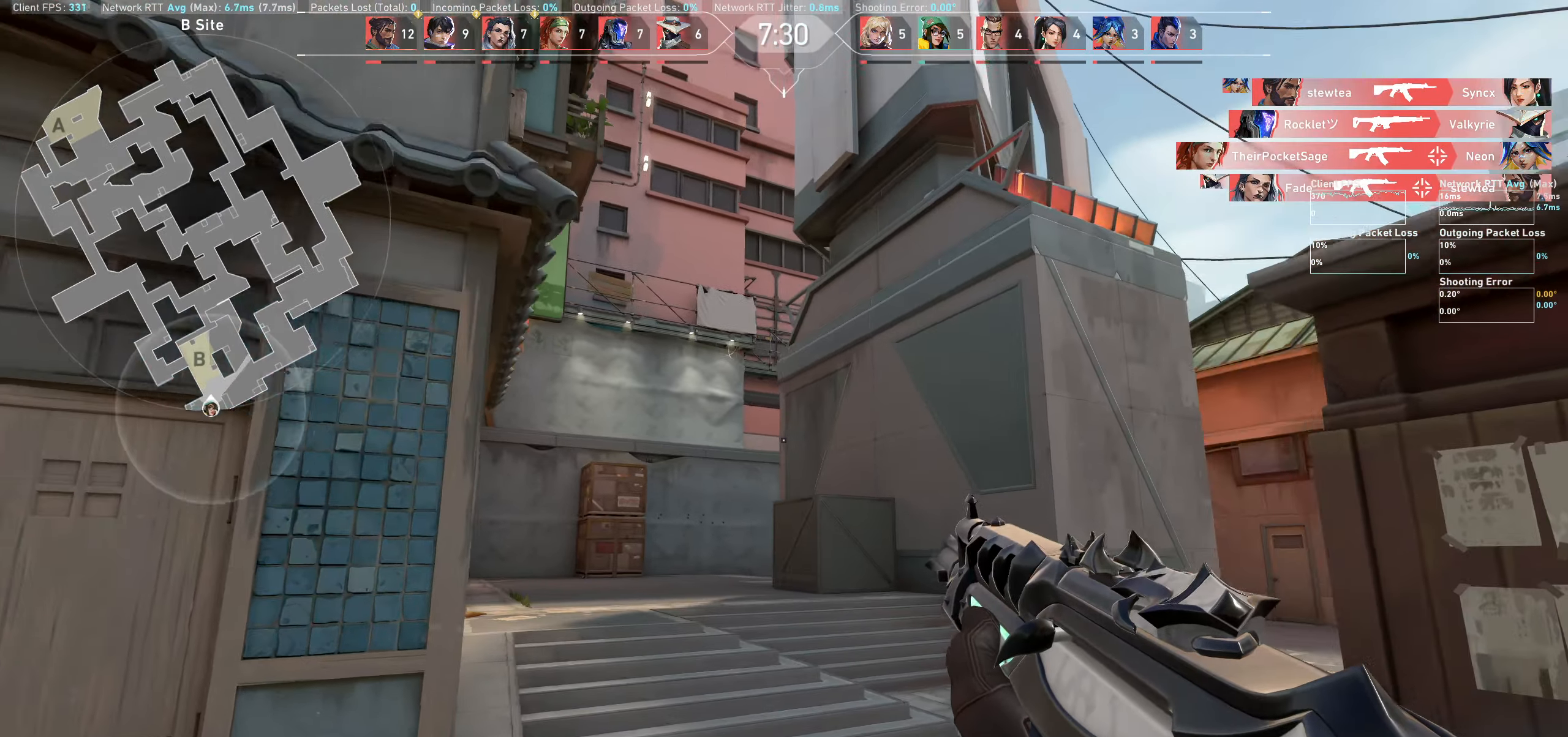
{"keys": ["a"], "mouse": [], "events": []}
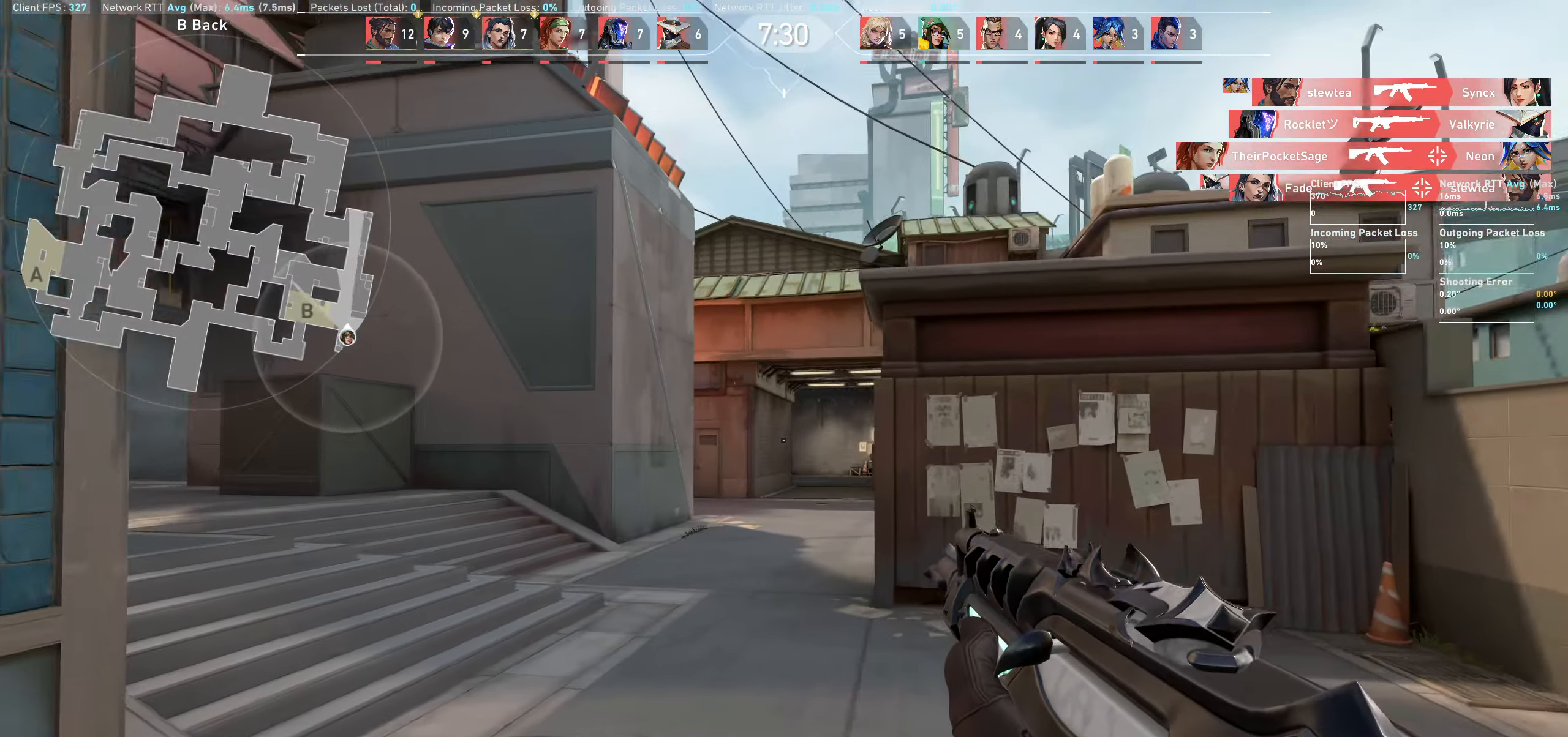
{"keys": ["d"], "mouse": [], "events": [[150, "a", "up"], [300, "d", "down"]]}
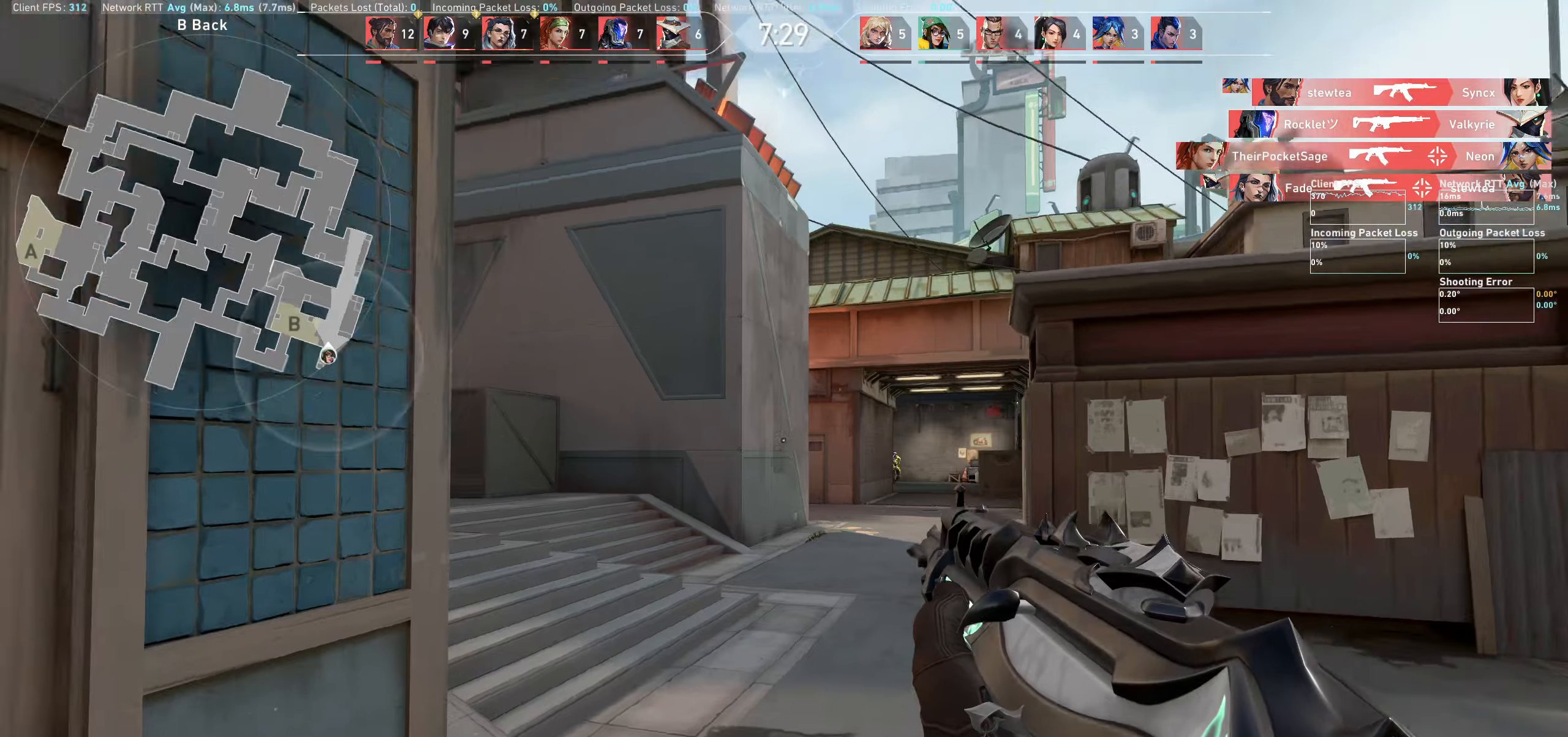
{"keys": ["a"], "mouse": [], "events": [[416, "d", "up"], [433, "a", "down"]]}
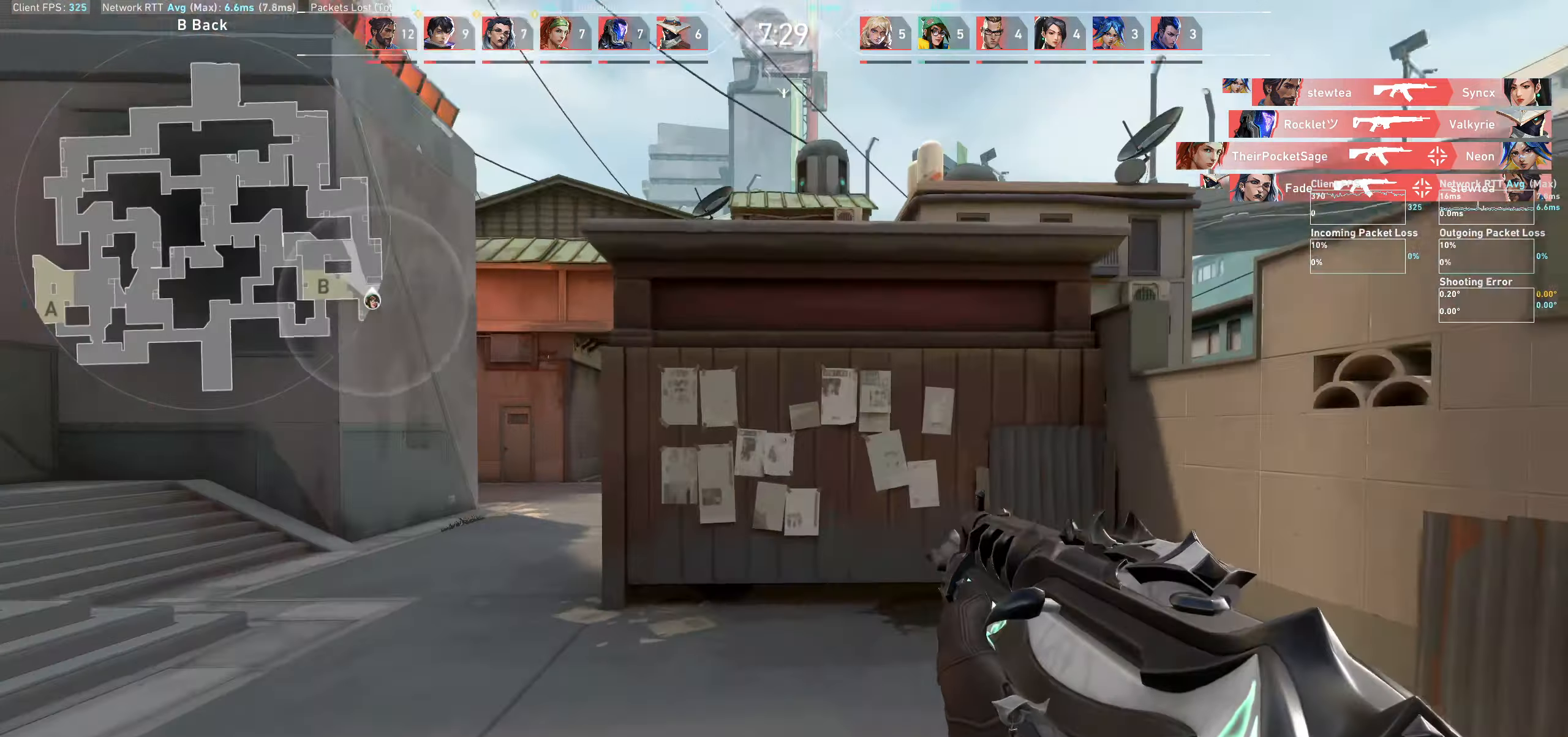
{"keys": ["a"], "mouse": [], "events": []}
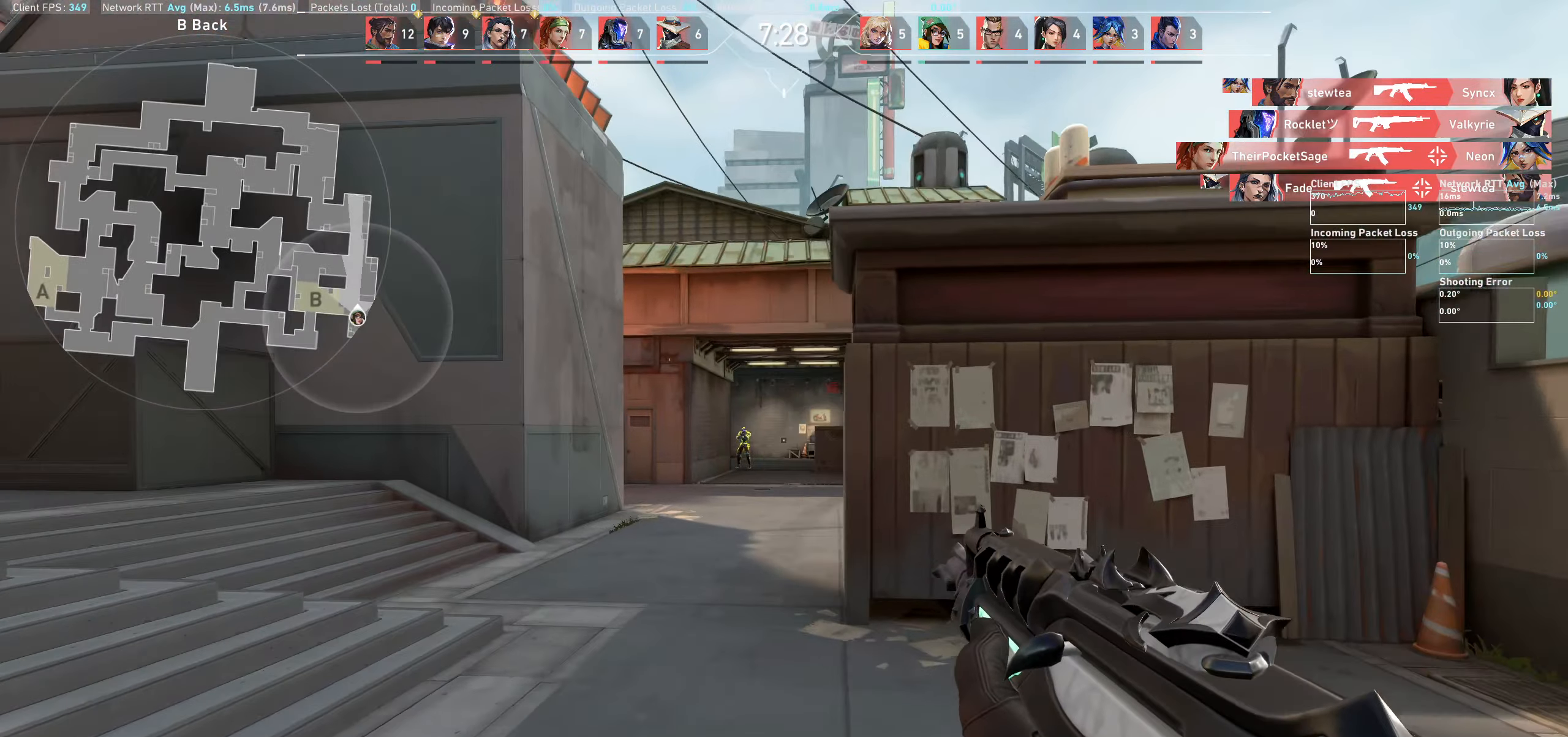
{"keys": ["d"], "mouse": [], "events": [[66, "a", "up"], [266, "mouse_left", "down"], [283, "d", "down"], [466, "mouse_left", "up"]]}
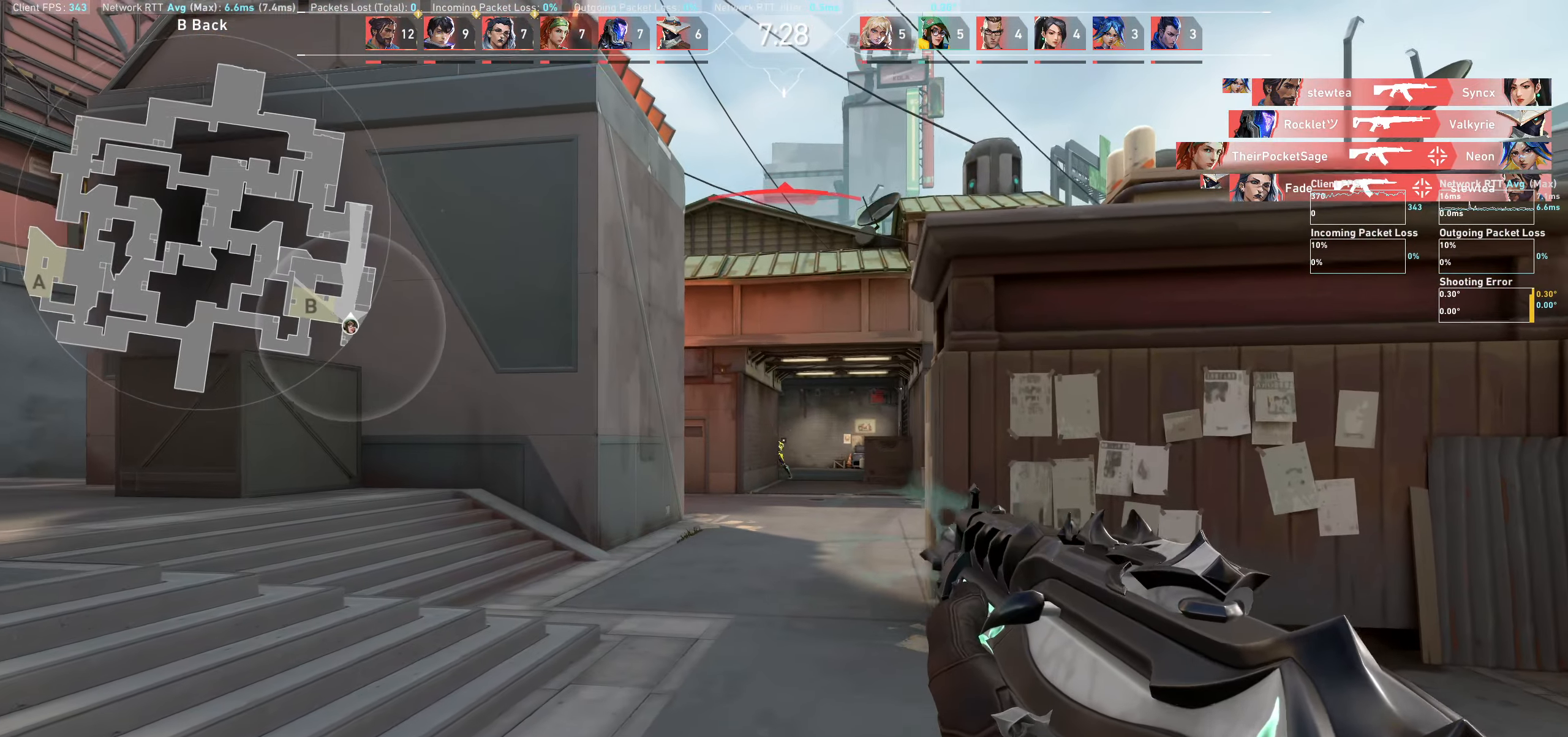
{"keys": ["d"], "mouse": [], "events": [[50, "d", "up"], [250, "mouse_left", "down"], [266, "d", "down"], [466, "mouse_left", "up"]]}
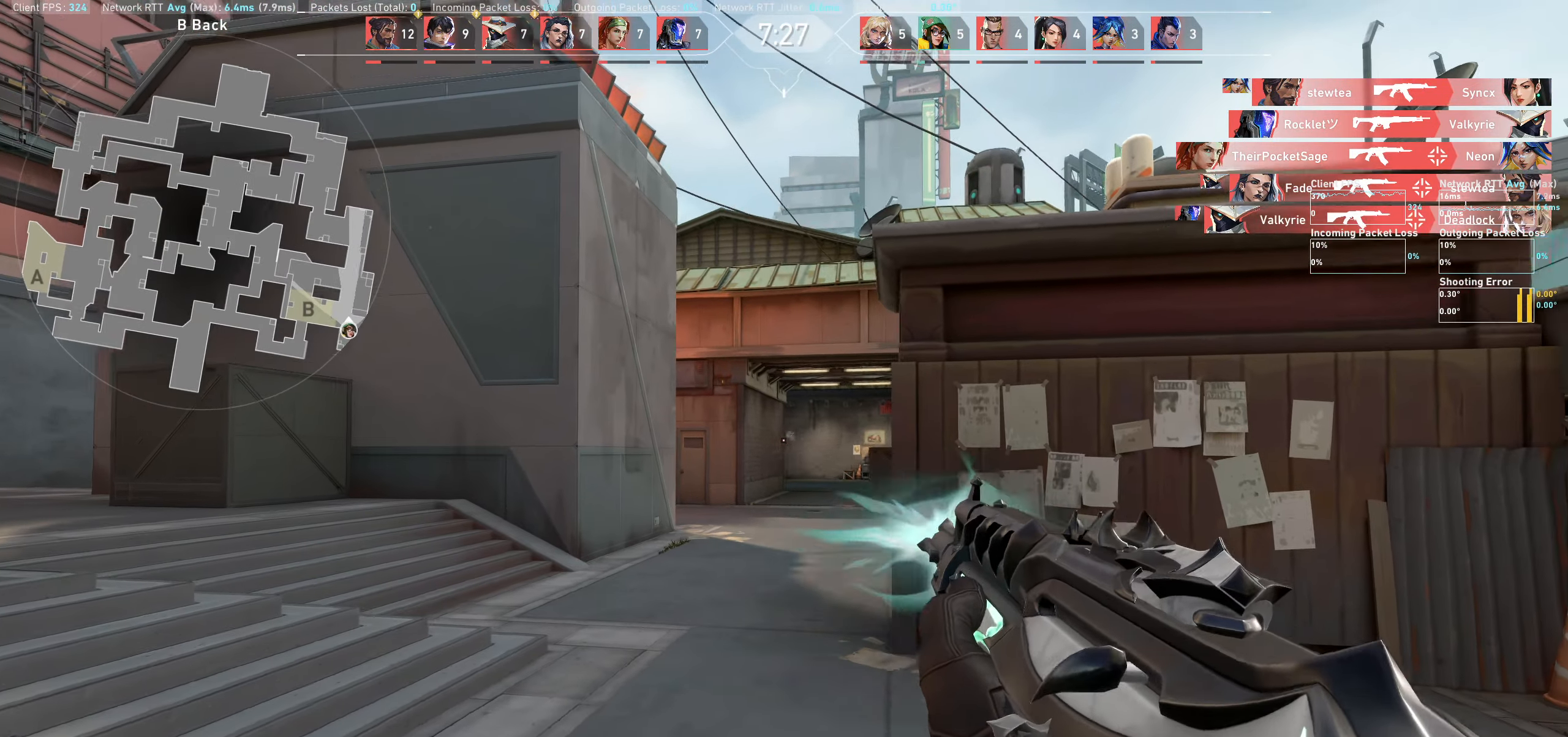
{"keys": ["d"], "mouse": ["left"], "events": [[50, "d", "up"], [450, "mouse_left", "down"], [483, "d", "down"]]}